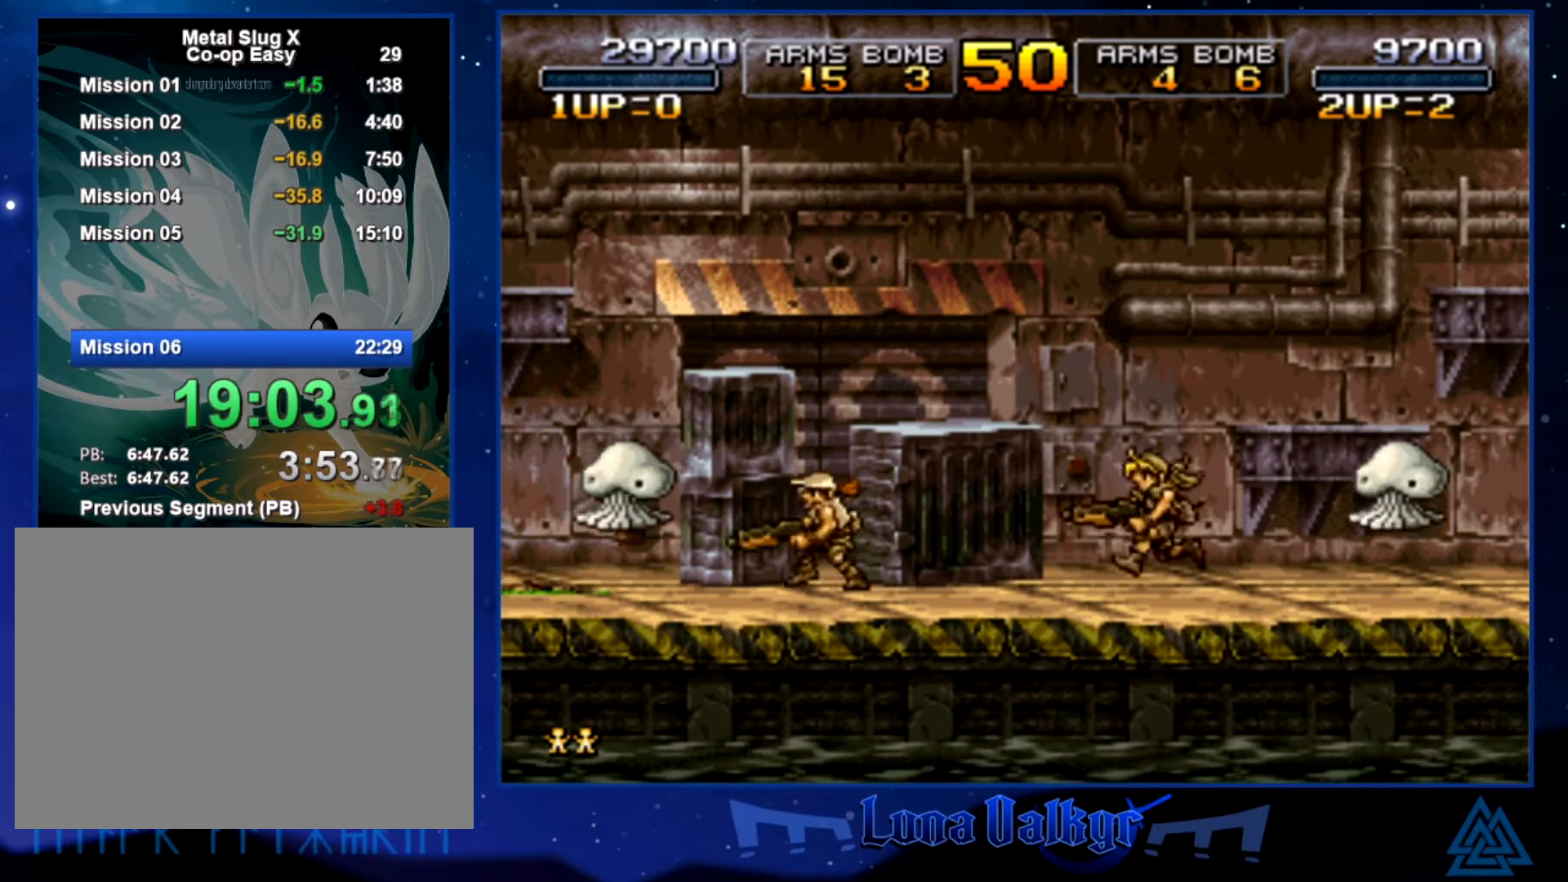
Gameplay with a controller (PlayStation layout); each line is a JSON object with the inputs held at the frame after it. "events" lists button and stick changes between this image and that frame as [ms after this image, input, new state], when the widget could be followed in between. Not read: right_stick.
{"buttons": [], "left_stick": "center", "events": [[33, "left_stick", "right"], [133, "SQUARE", "down"], [167, "left_stick", "center"], [233, "SQUARE", "up"], [300, "SQUARE", "down"], [367, "SQUARE", "up"]]}
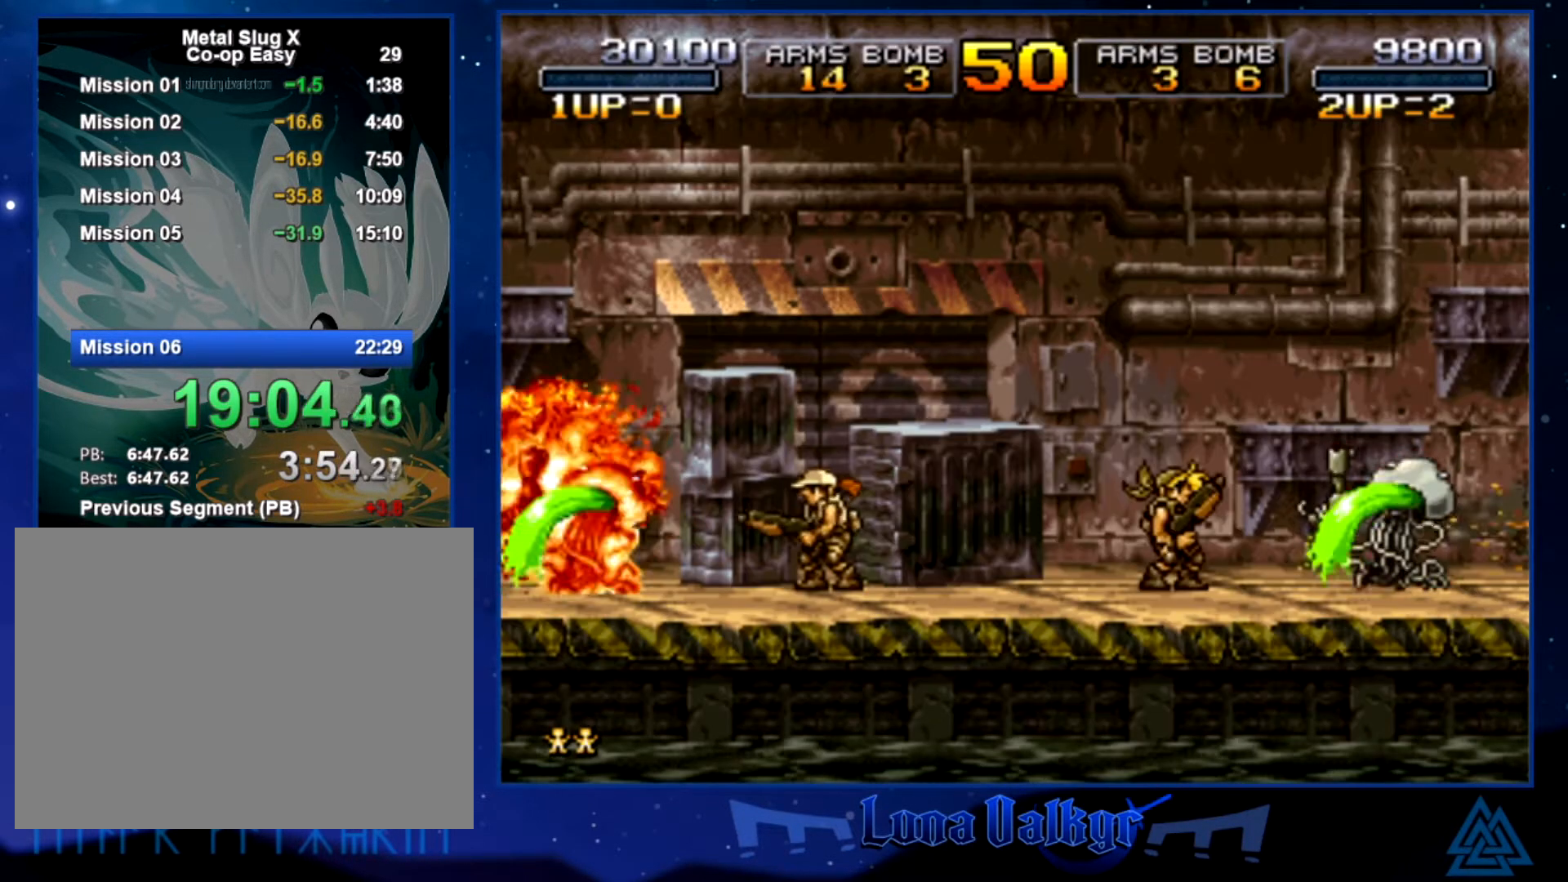
{"buttons": [], "left_stick": "left", "events": [[401, "left_stick", "left"]]}
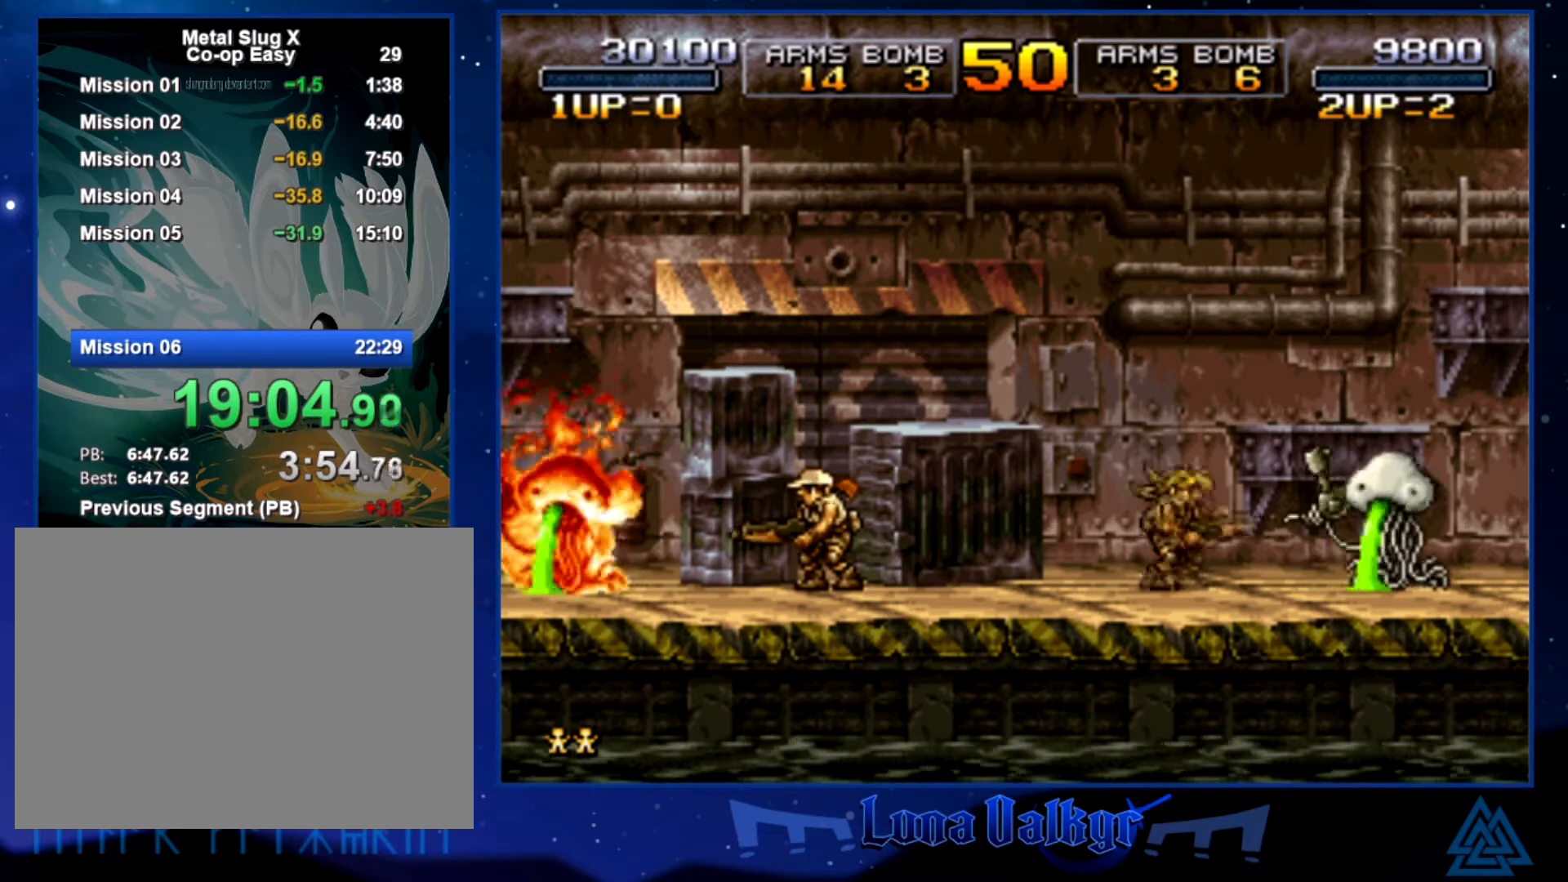
{"buttons": [], "left_stick": "center", "events": [[300, "left_stick", "right"], [433, "left_stick", "center"]]}
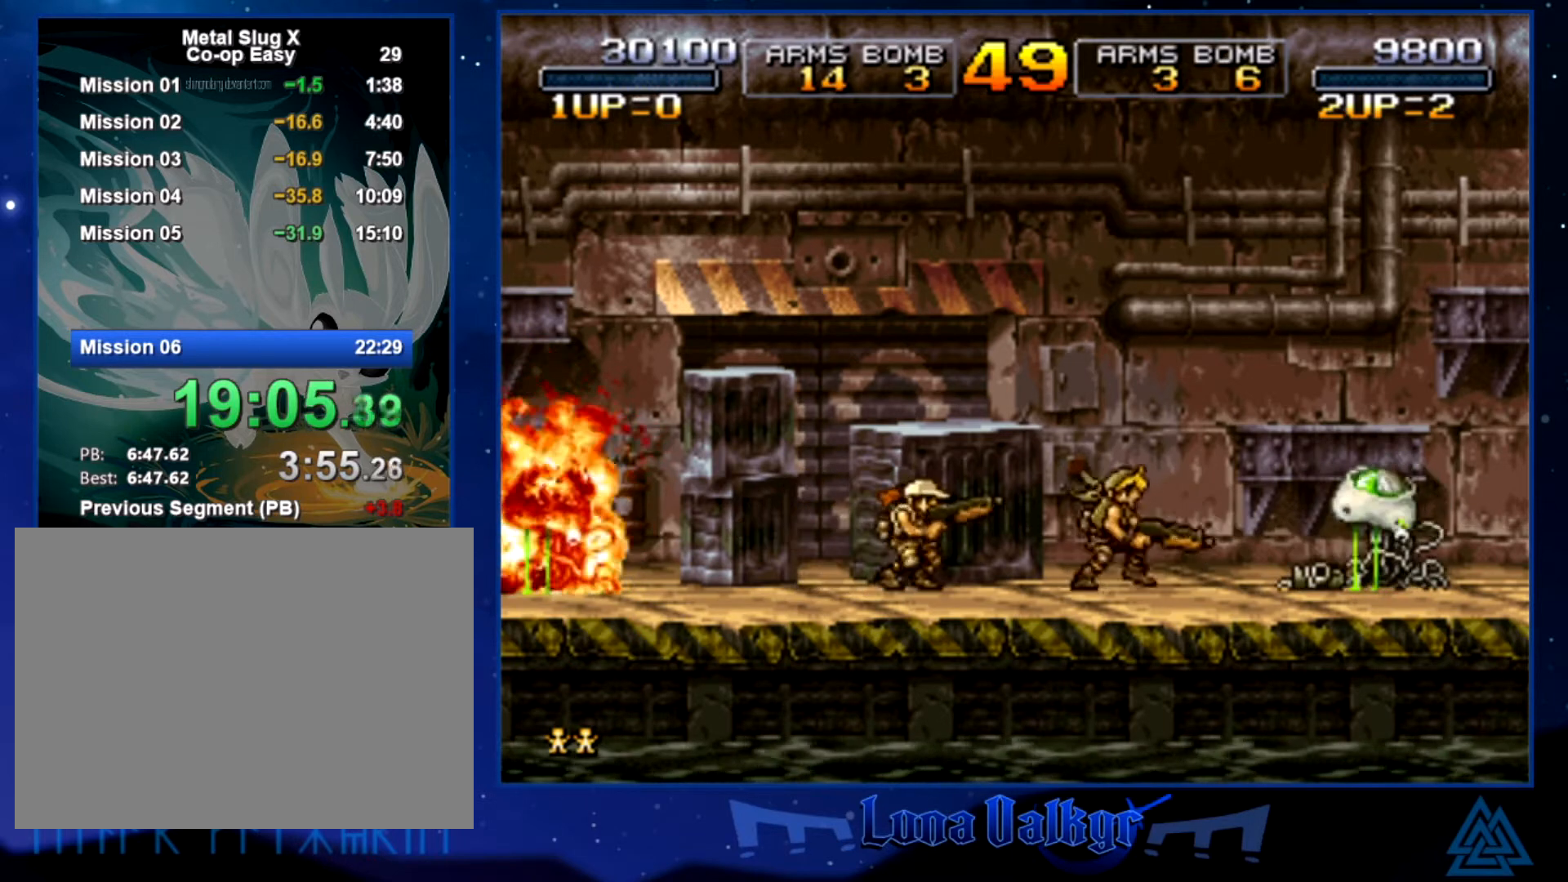
{"buttons": [], "left_stick": "down", "events": [[167, "left_stick", "down"]]}
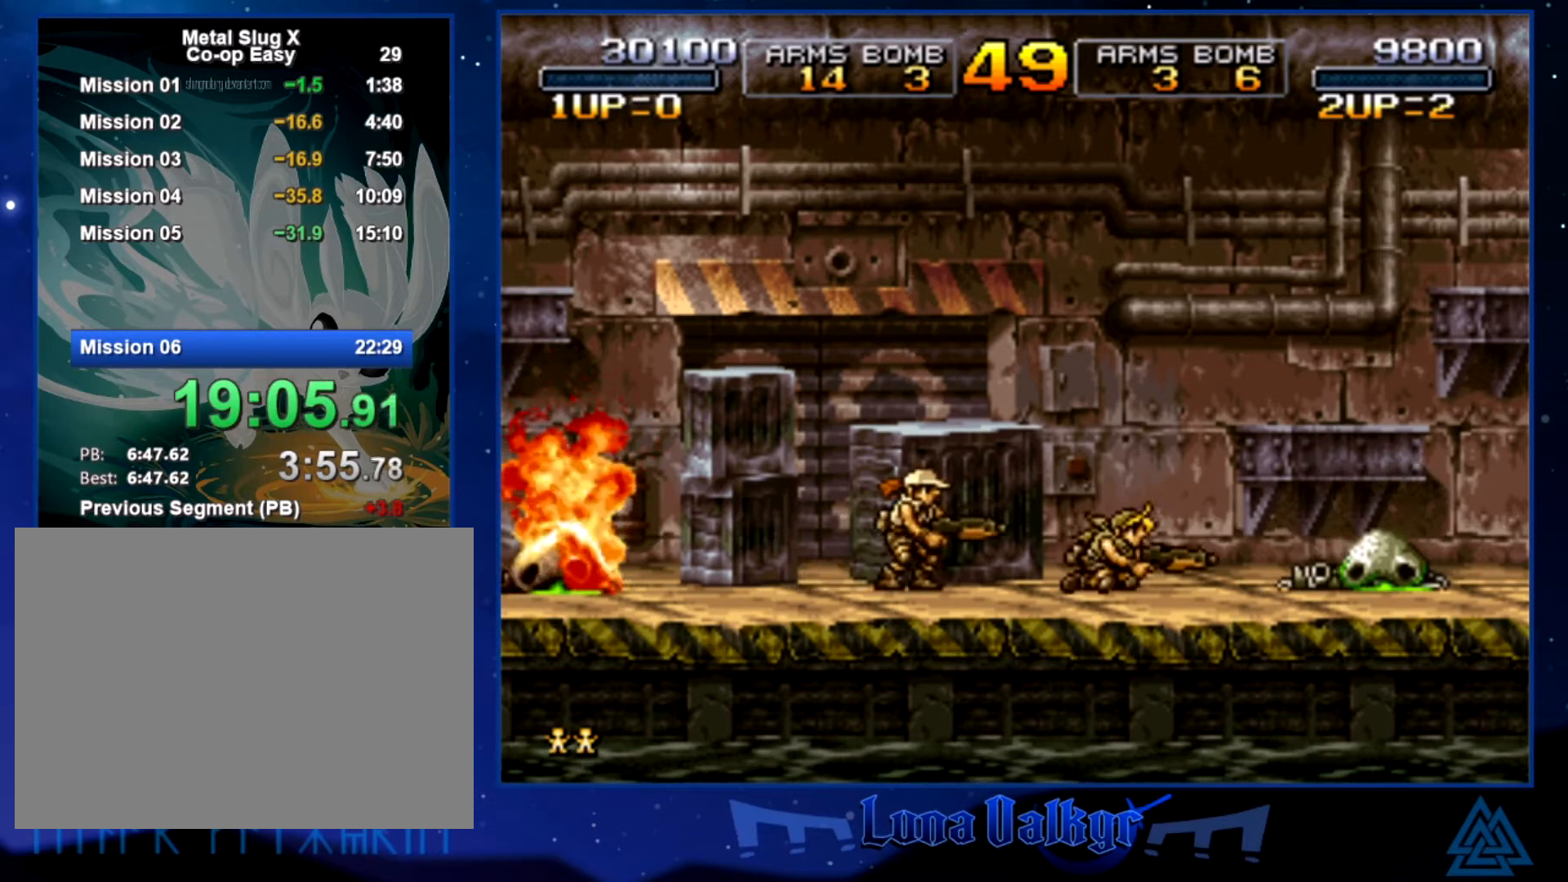
{"buttons": [], "left_stick": "down", "events": []}
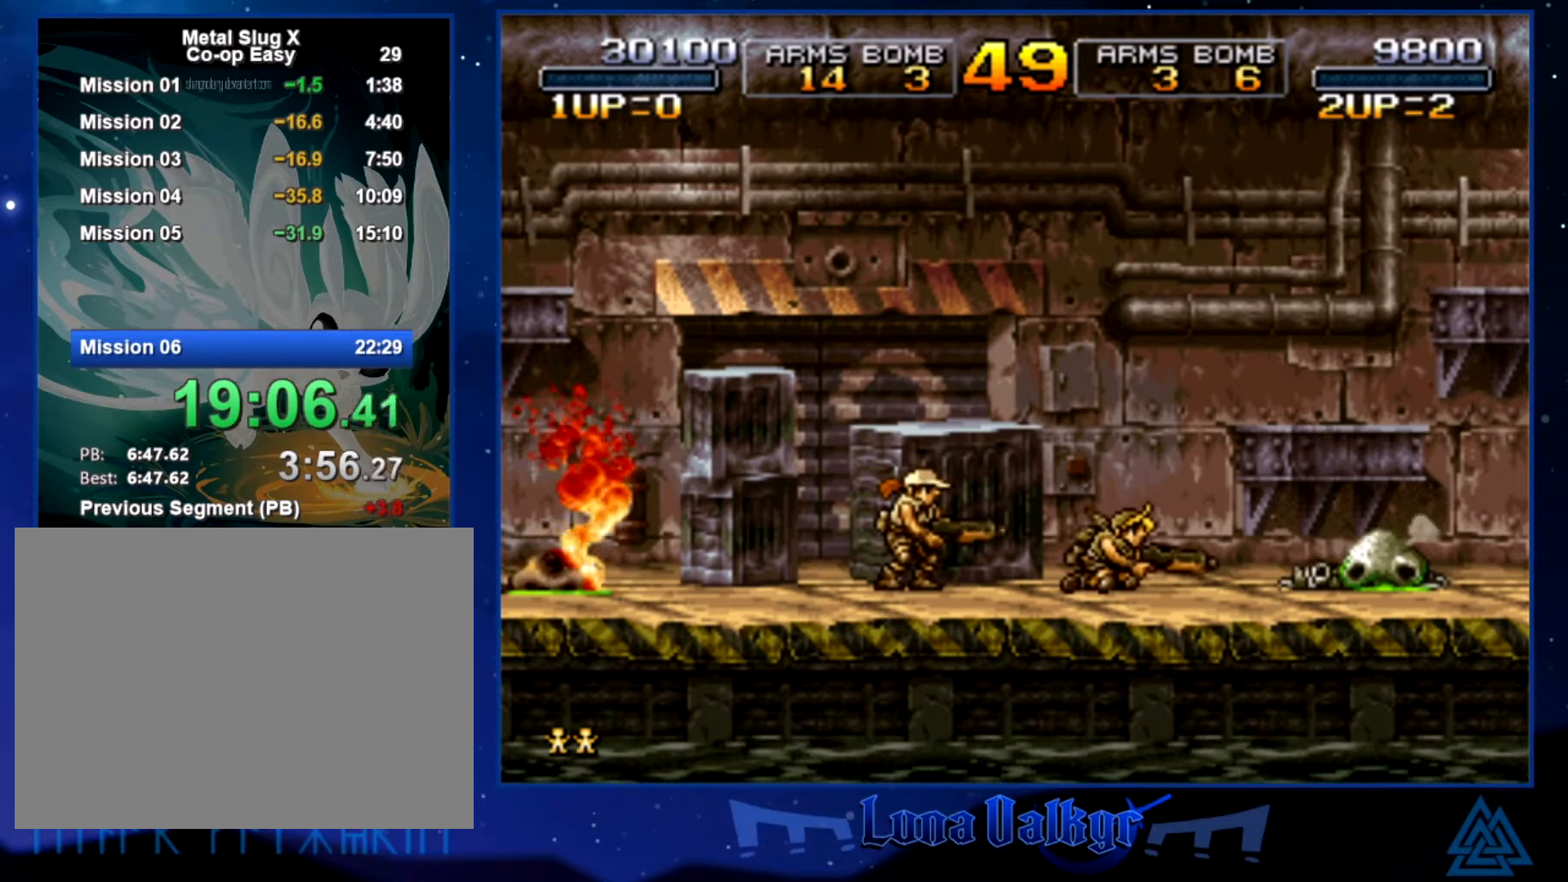
{"buttons": [], "left_stick": "down", "events": []}
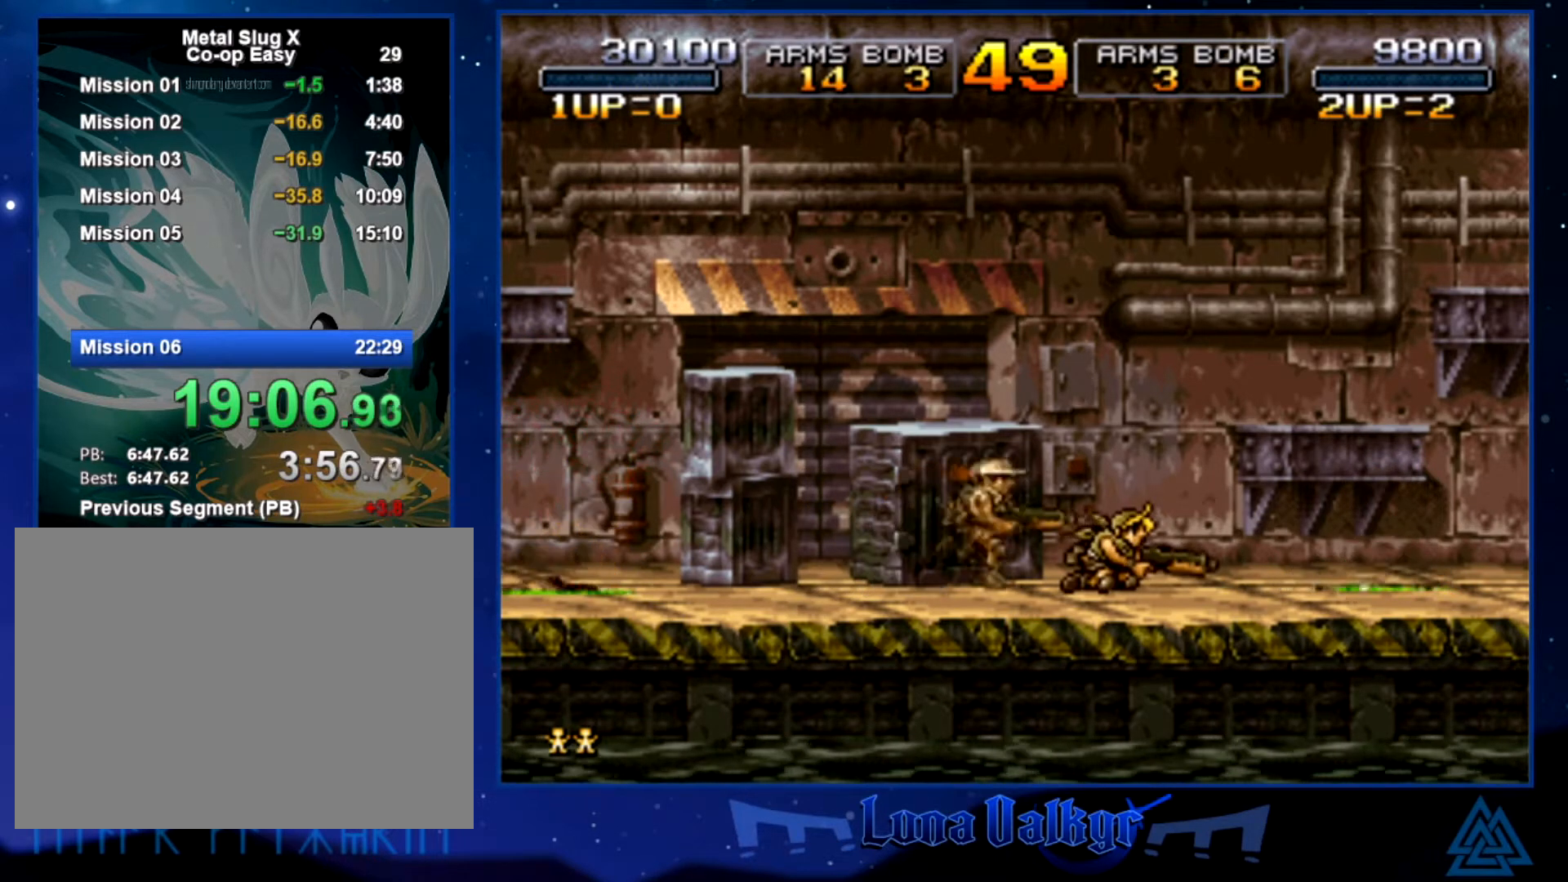
{"buttons": [], "left_stick": "down", "events": []}
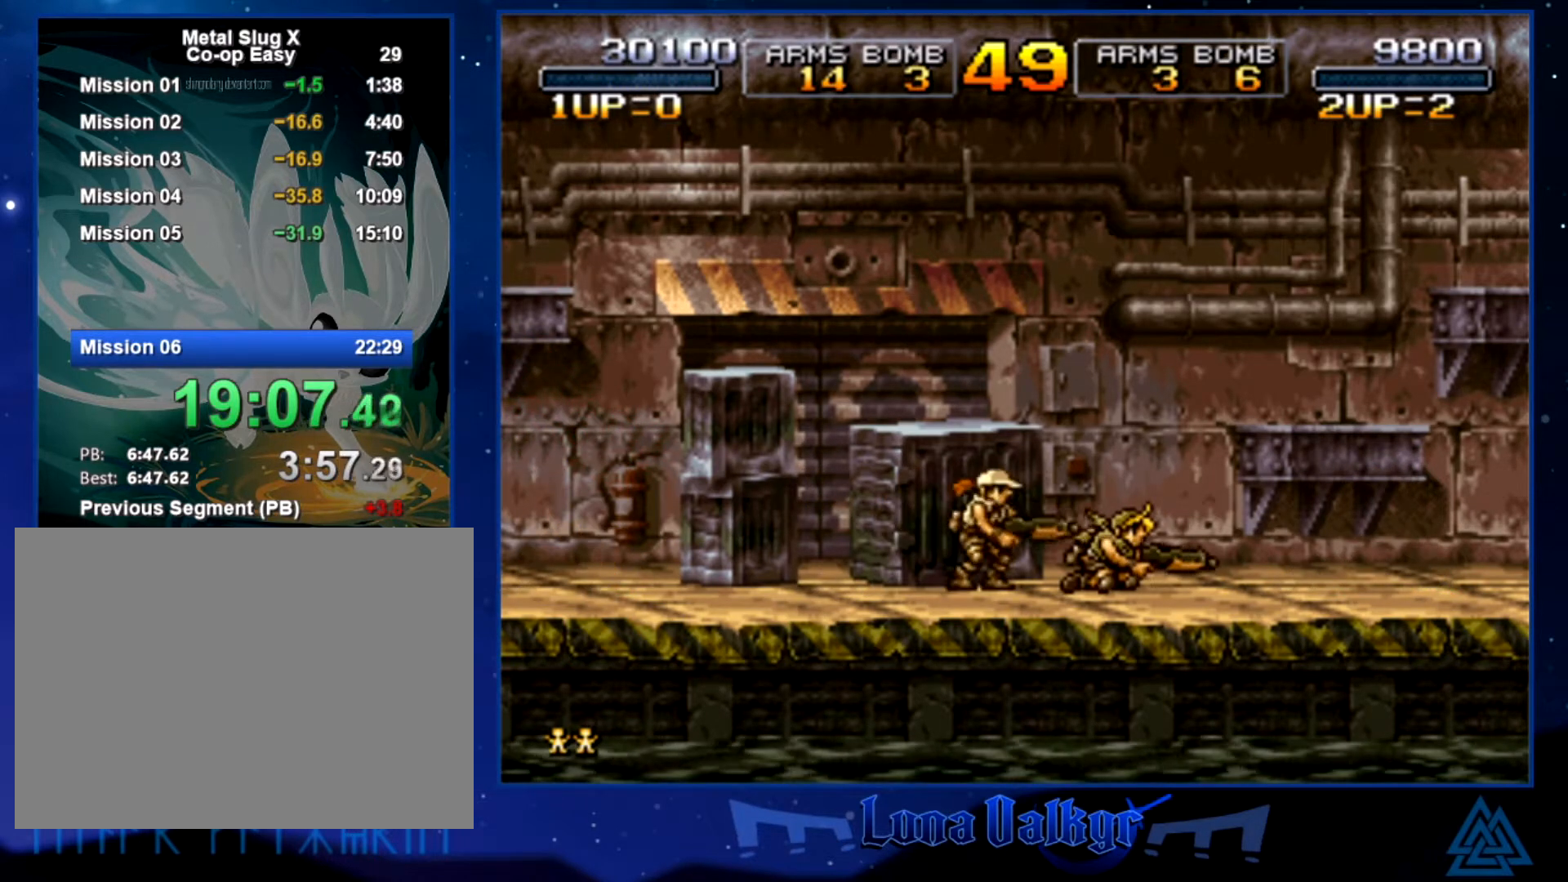
{"buttons": [], "left_stick": "down", "events": []}
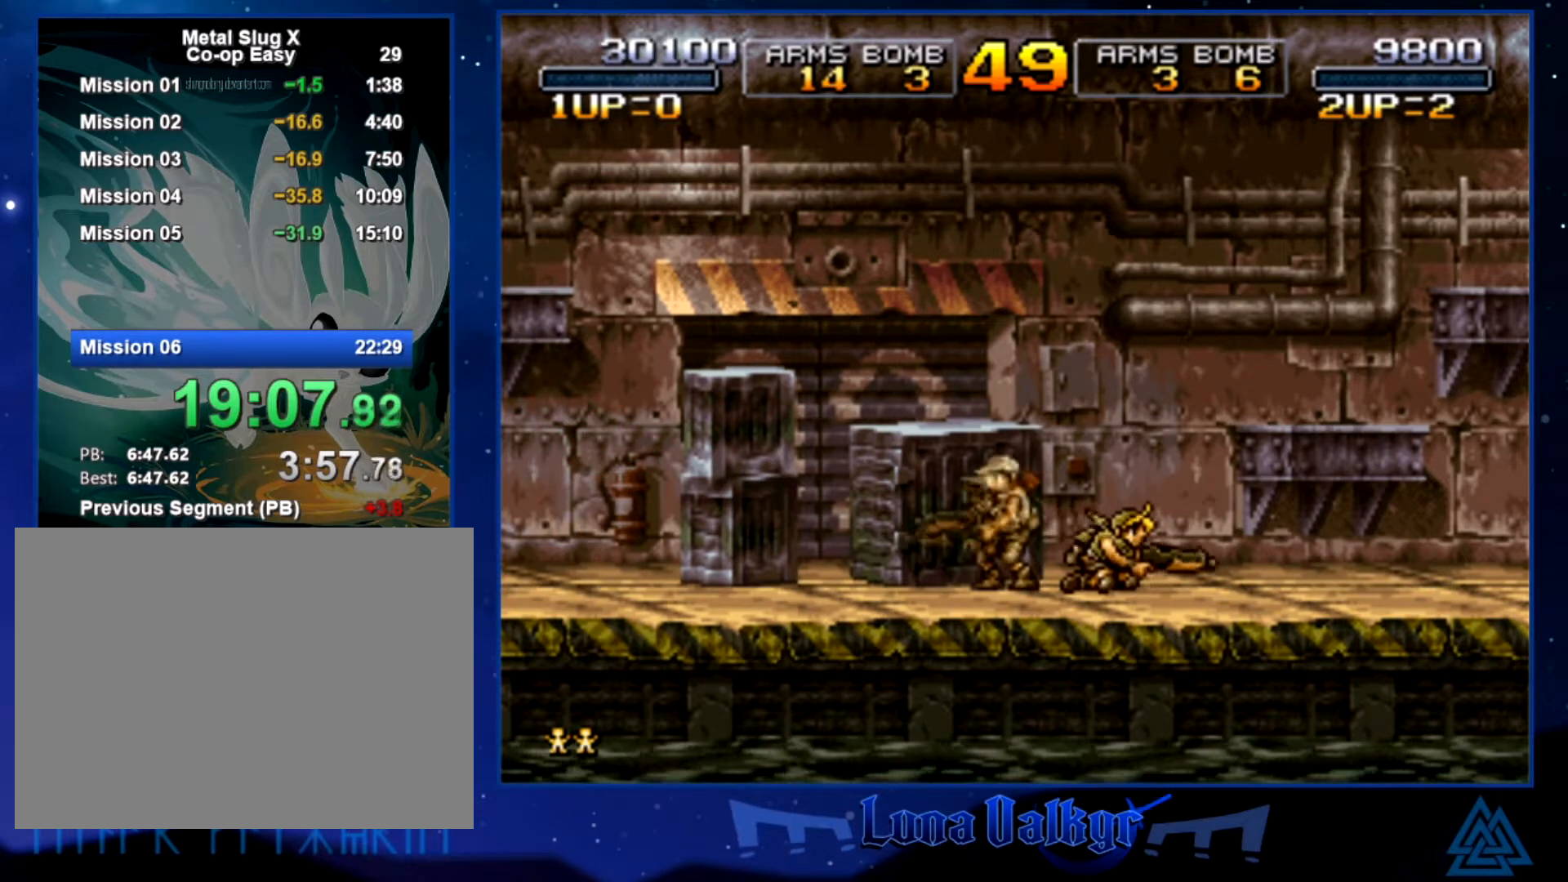
{"buttons": [], "left_stick": "down", "events": []}
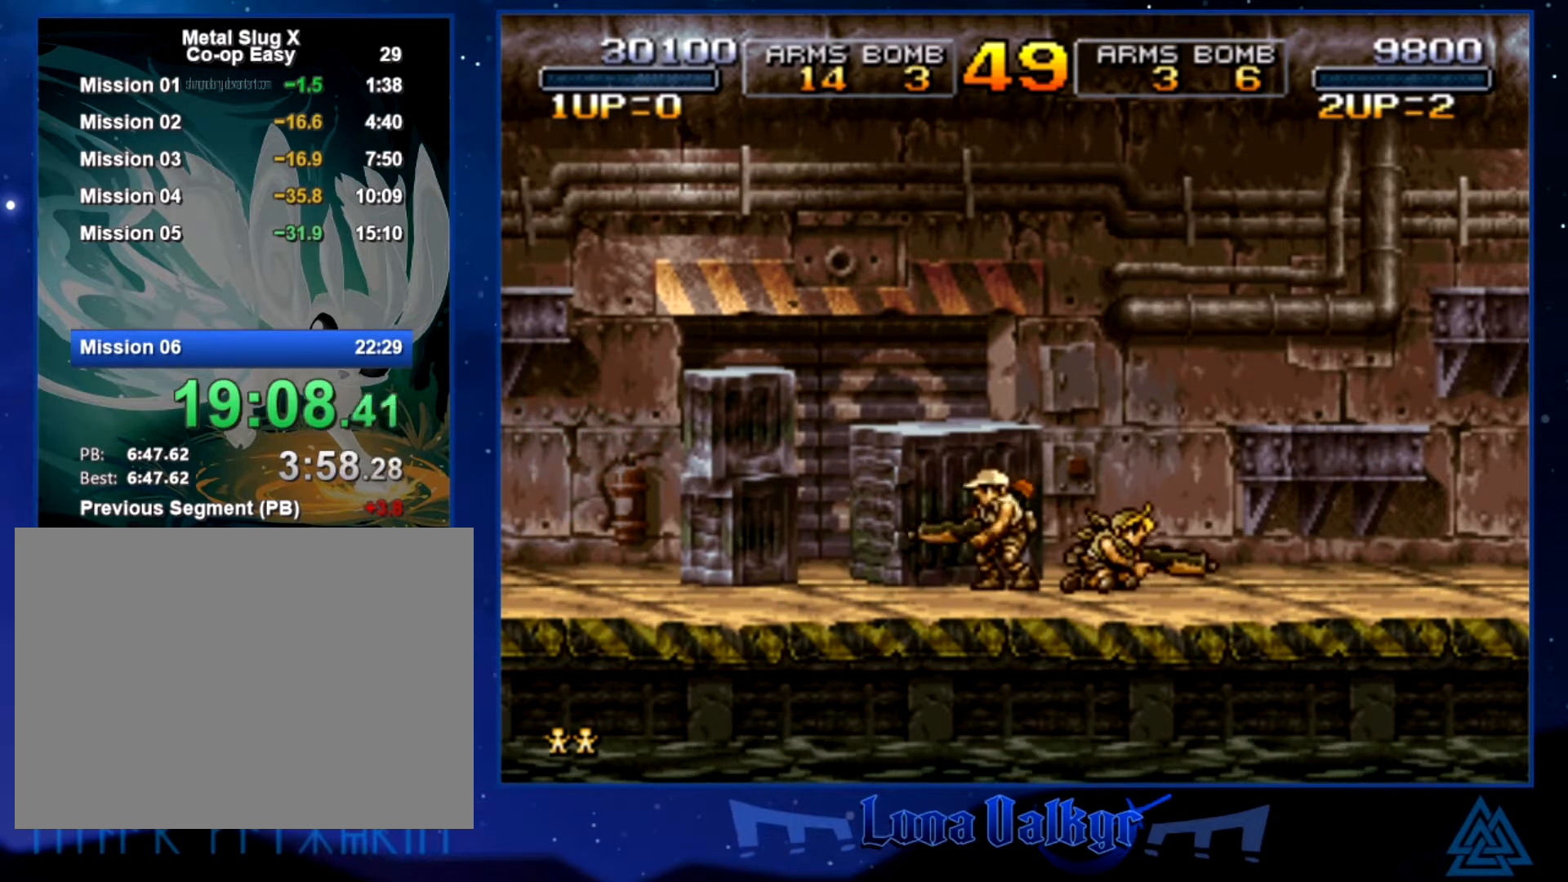
{"buttons": [], "left_stick": "down", "events": []}
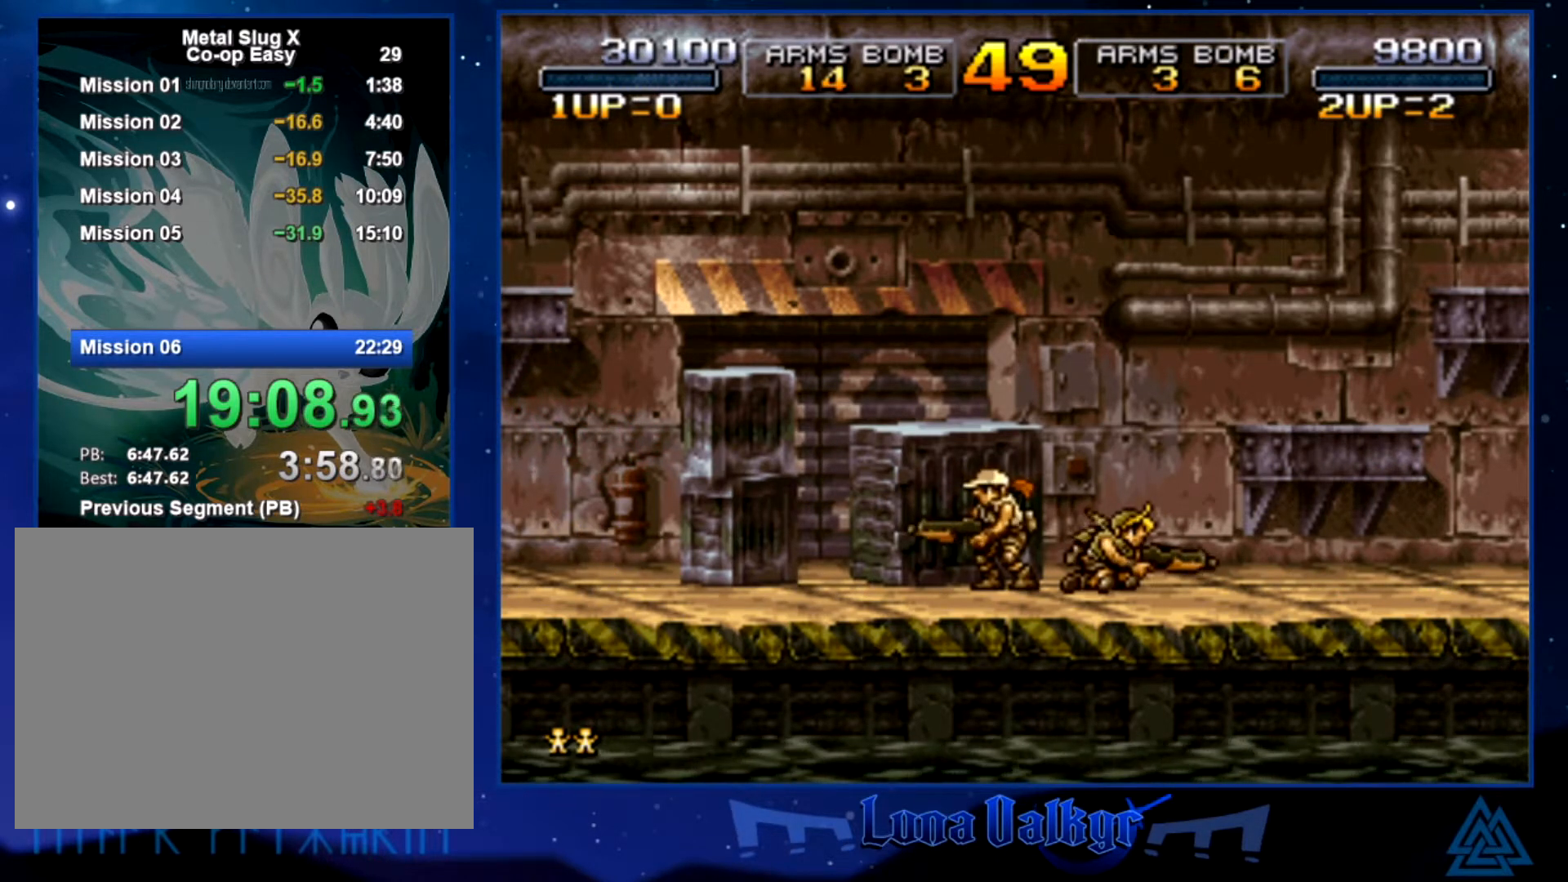
{"buttons": [], "left_stick": "down", "events": []}
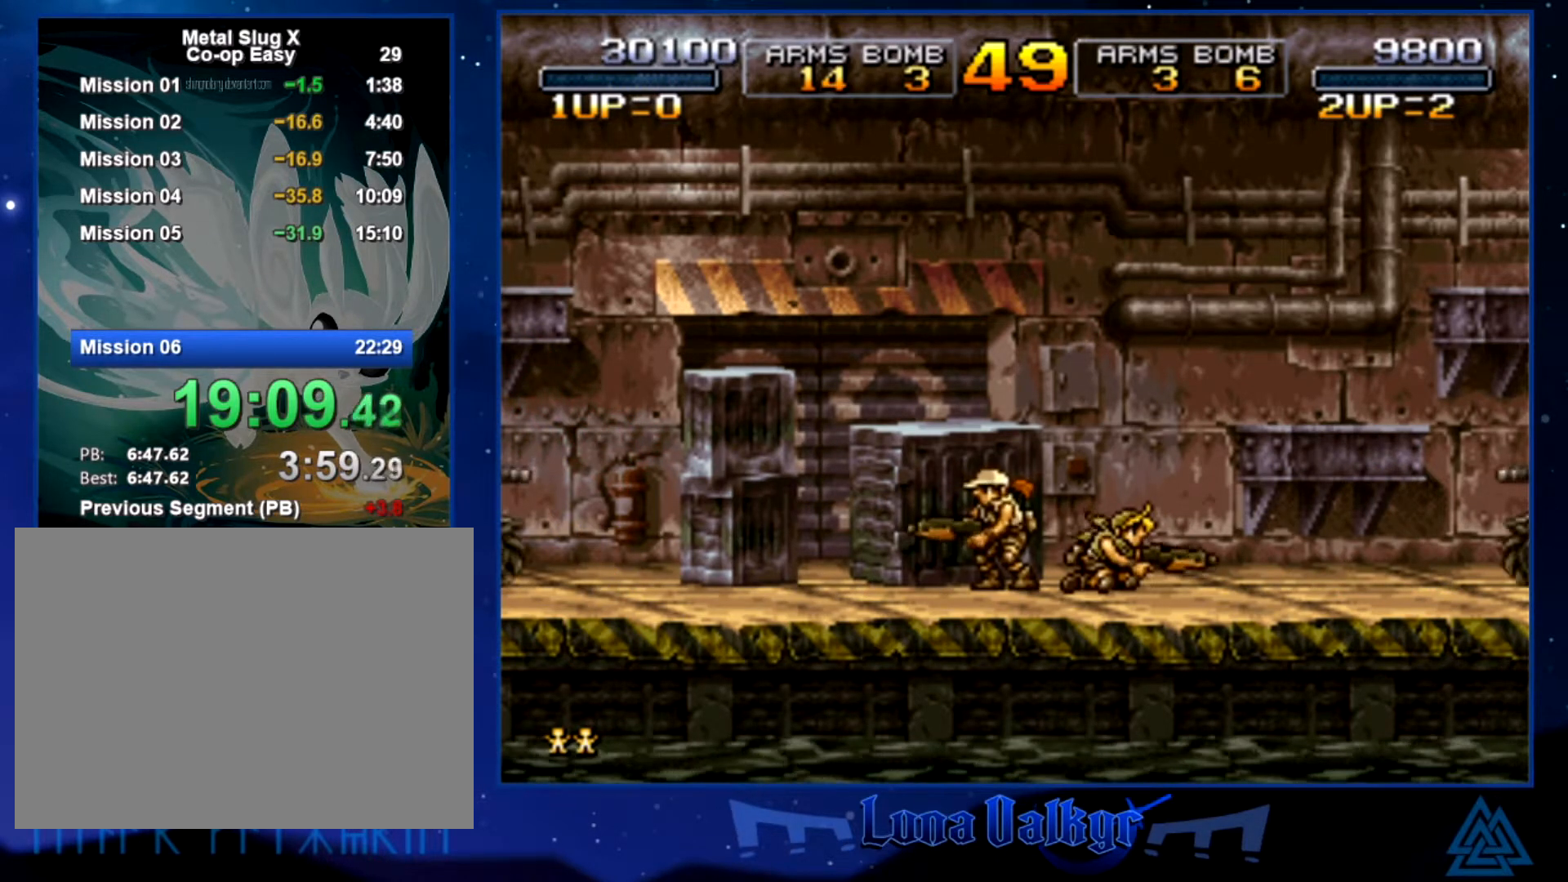
{"buttons": ["SQUARE"], "left_stick": "down", "events": [[100, "CIRCLE", "down"], [167, "CIRCLE", "up"], [234, "CIRCLE", "down"], [300, "CIRCLE", "up"], [367, "CIRCLE", "down"], [401, "CIRCLE", "up"], [501, "SQUARE", "down"]]}
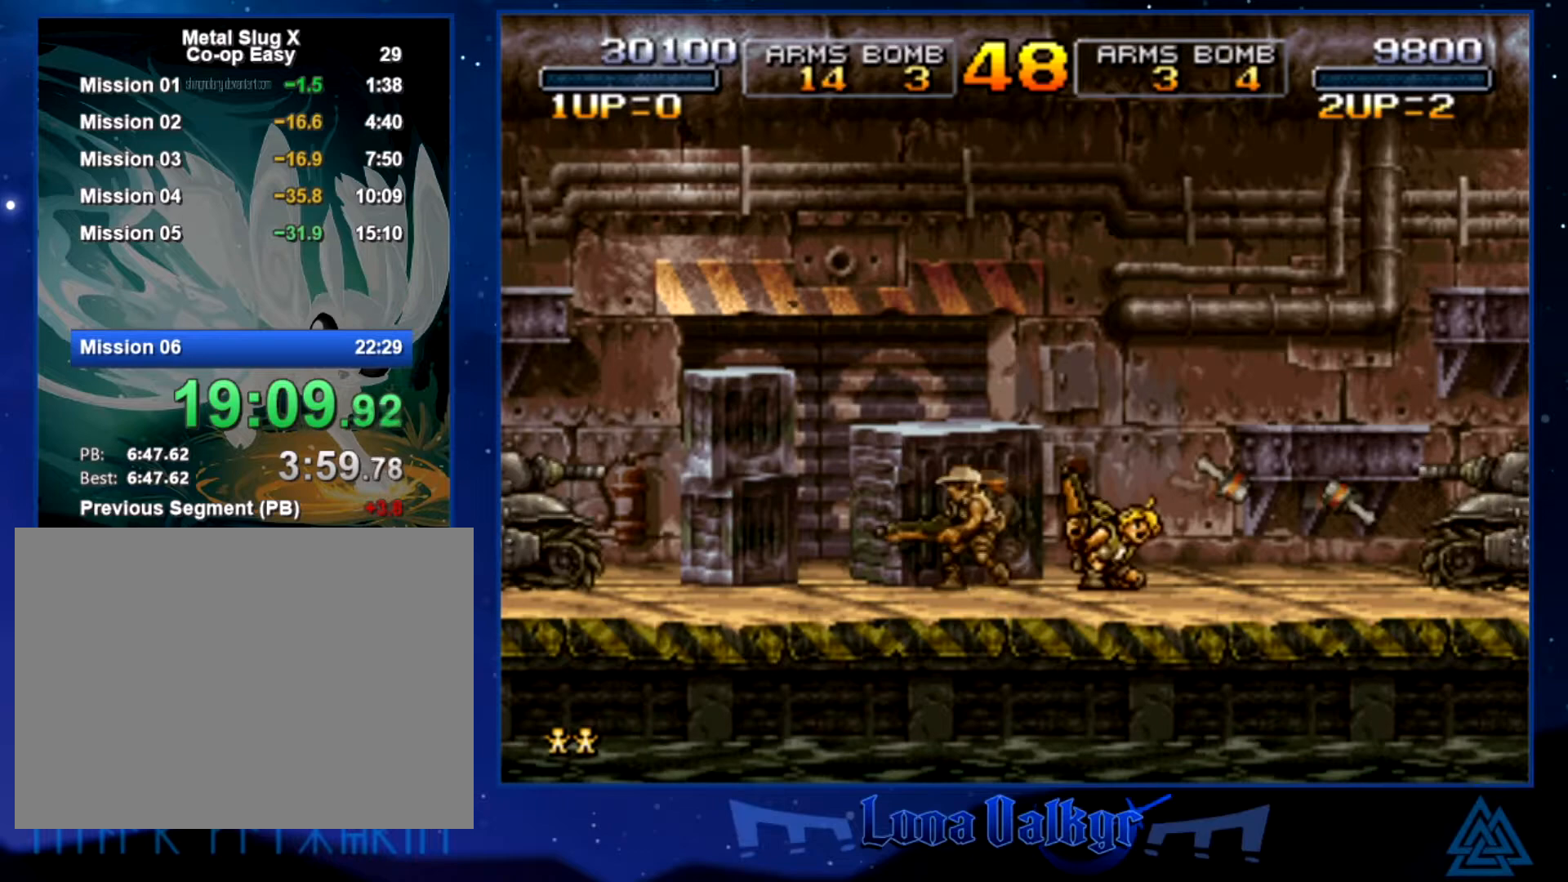
{"buttons": ["SQUARE"], "left_stick": "down", "events": [[100, "SQUARE", "up"], [133, "SQUARE", "down"], [233, "SQUARE", "up"], [267, "SQUARE", "down"], [367, "SQUARE", "up"], [433, "SQUARE", "down"]]}
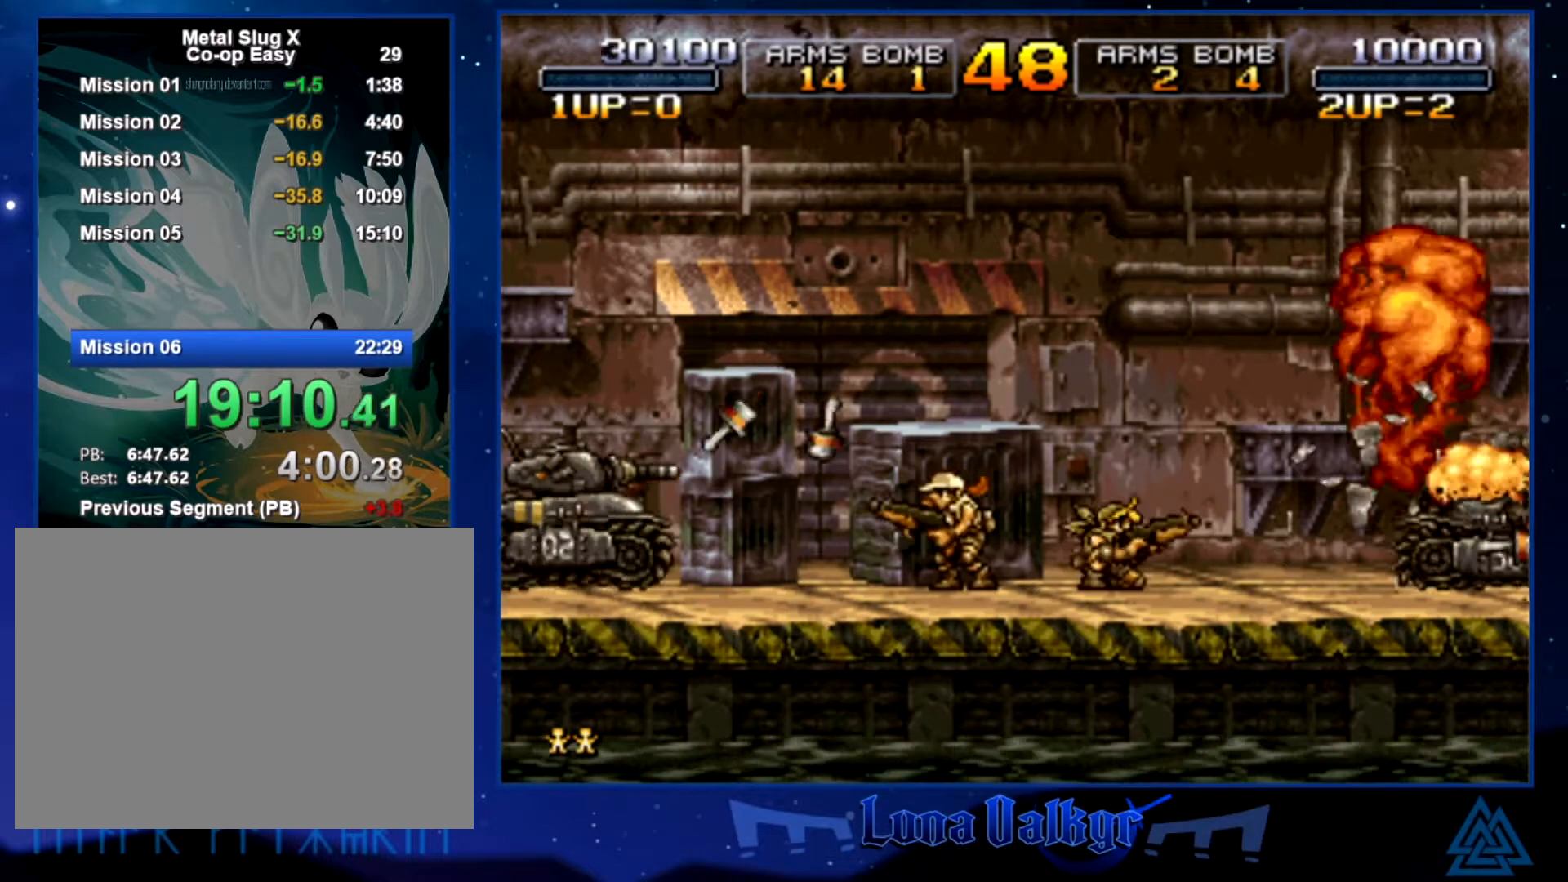
{"buttons": ["SQUARE"], "left_stick": "left", "events": [[34, "SQUARE", "up"], [100, "left_stick", "center"], [234, "left_stick", "down-left"], [300, "left_stick", "left"], [434, "SQUARE", "down"]]}
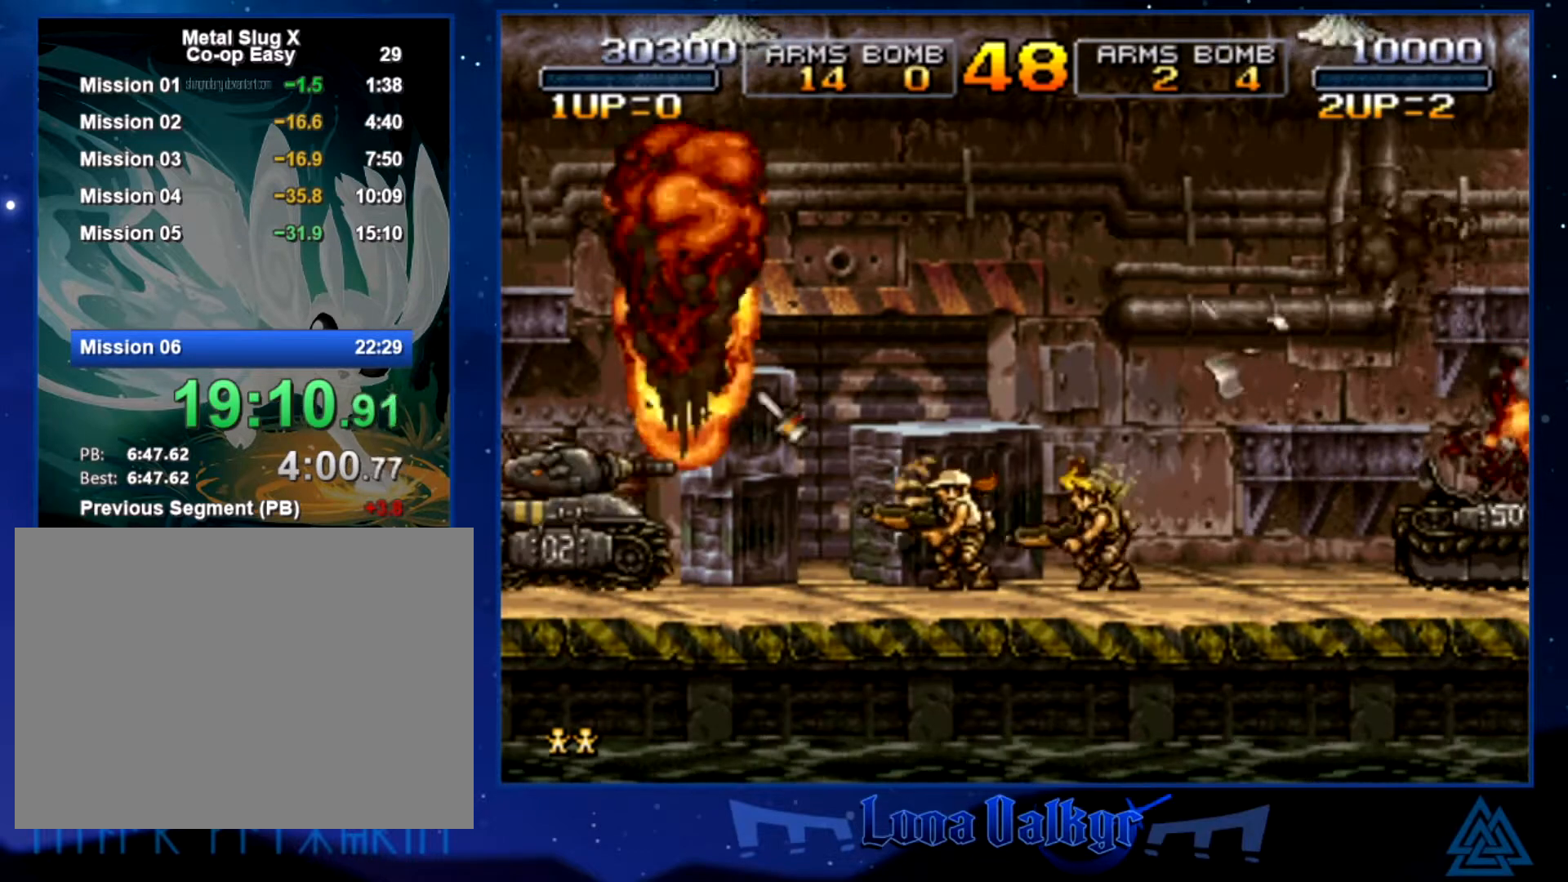
{"buttons": [], "left_stick": "right", "events": [[33, "SQUARE", "up"], [66, "left_stick", "center"], [100, "SQUARE", "down"], [200, "SQUARE", "up"], [233, "SQUARE", "down"], [300, "left_stick", "right"], [333, "SQUARE", "up"]]}
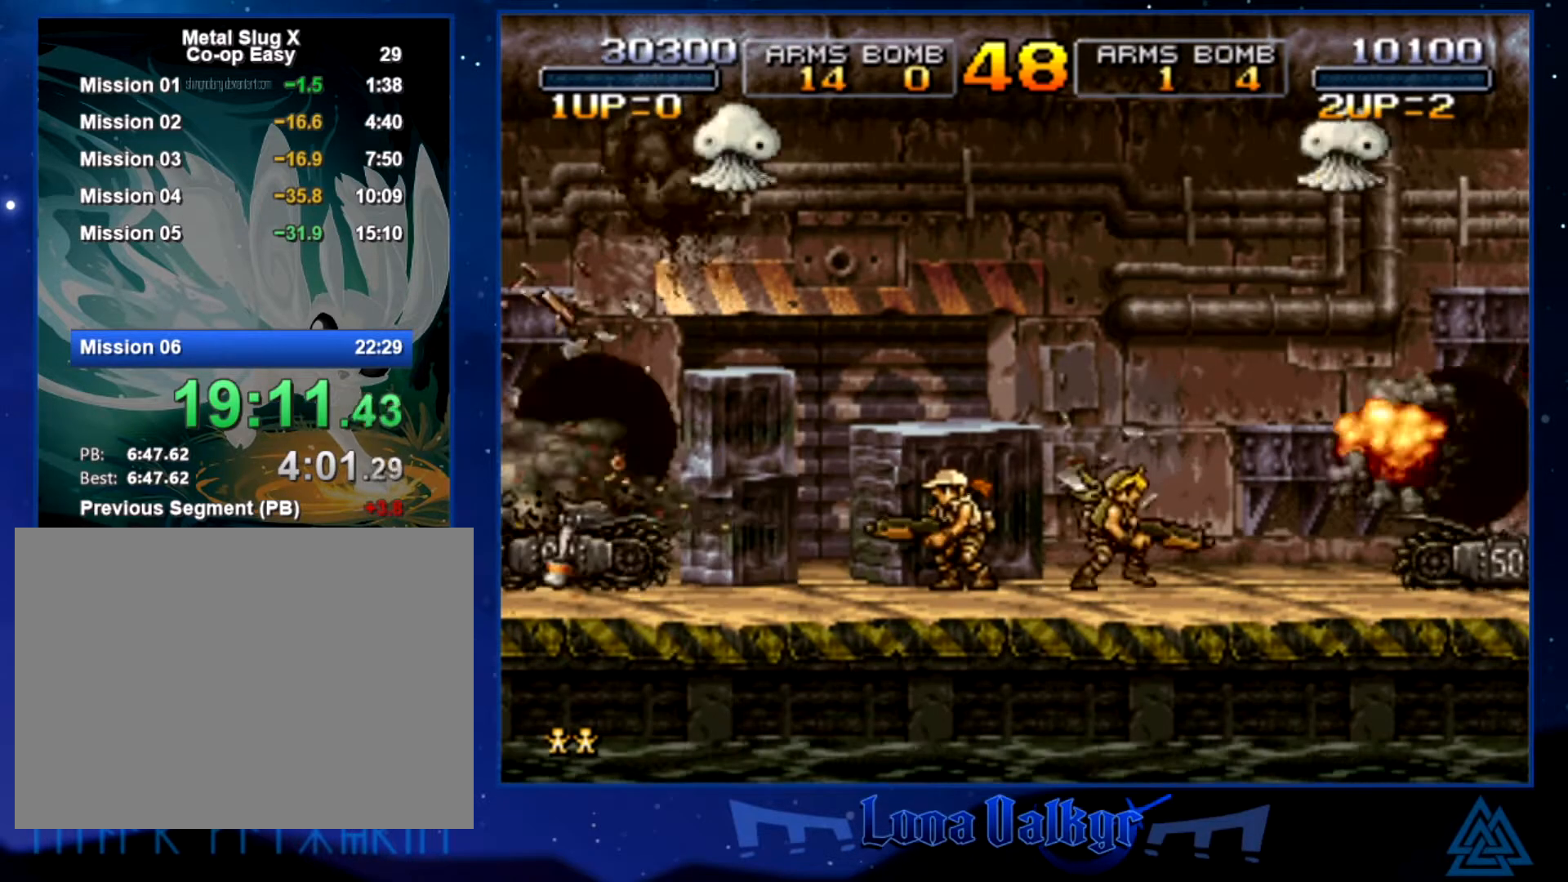
{"buttons": [], "left_stick": "up-right", "events": [[200, "left_stick", "up-right"]]}
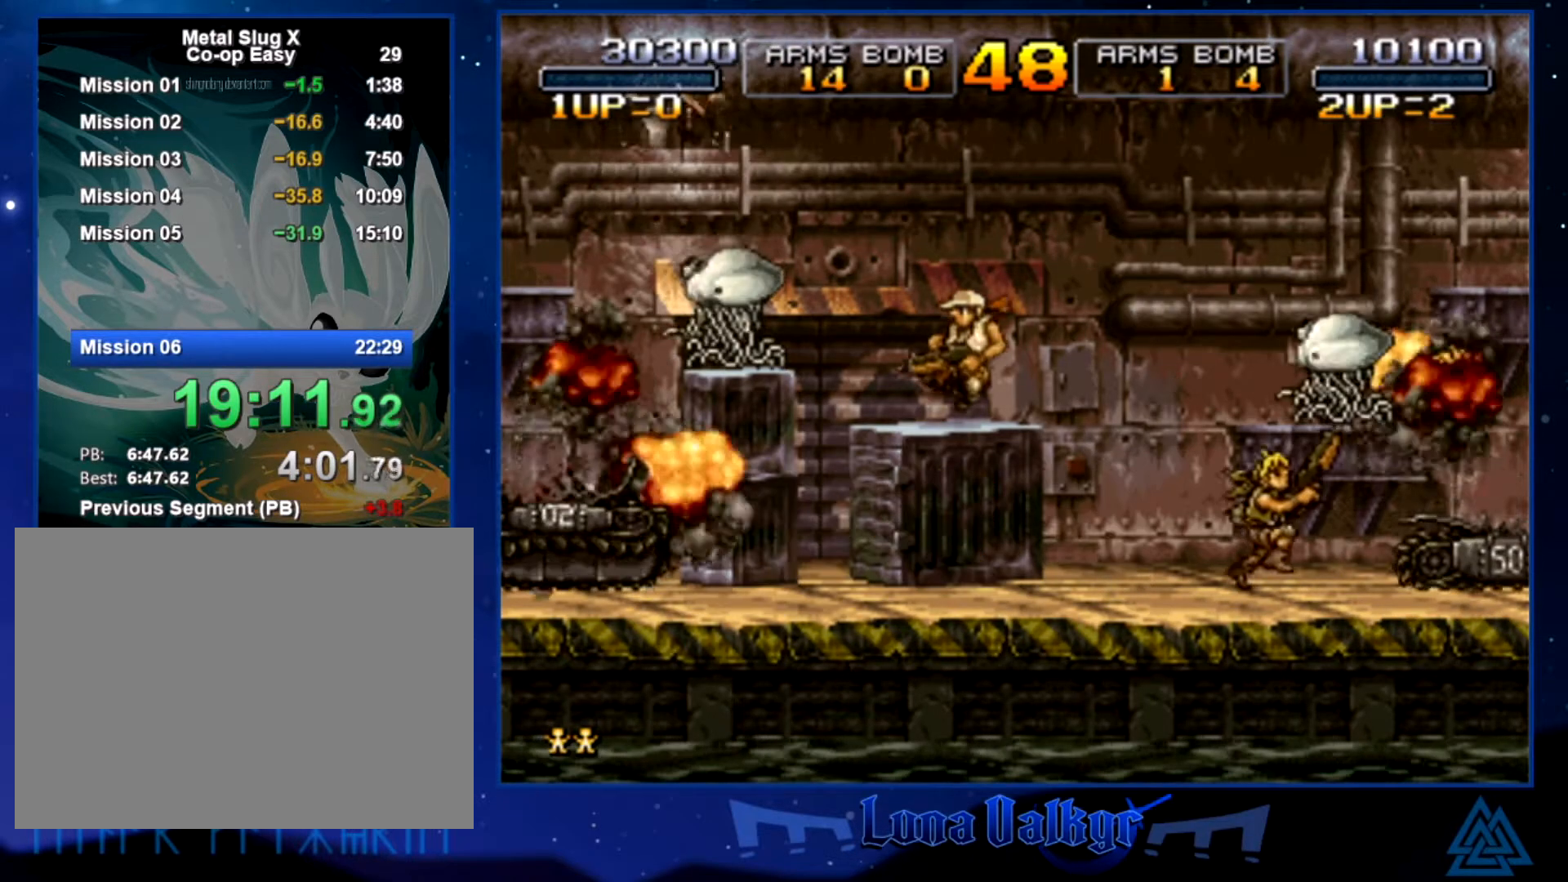
{"buttons": ["SQUARE"], "left_stick": "up-left", "events": [[133, "SQUARE", "down"], [233, "SQUARE", "up"], [267, "left_stick", "up"], [300, "SQUARE", "down"], [367, "SQUARE", "up"], [433, "SQUARE", "down"], [467, "left_stick", "up-left"]]}
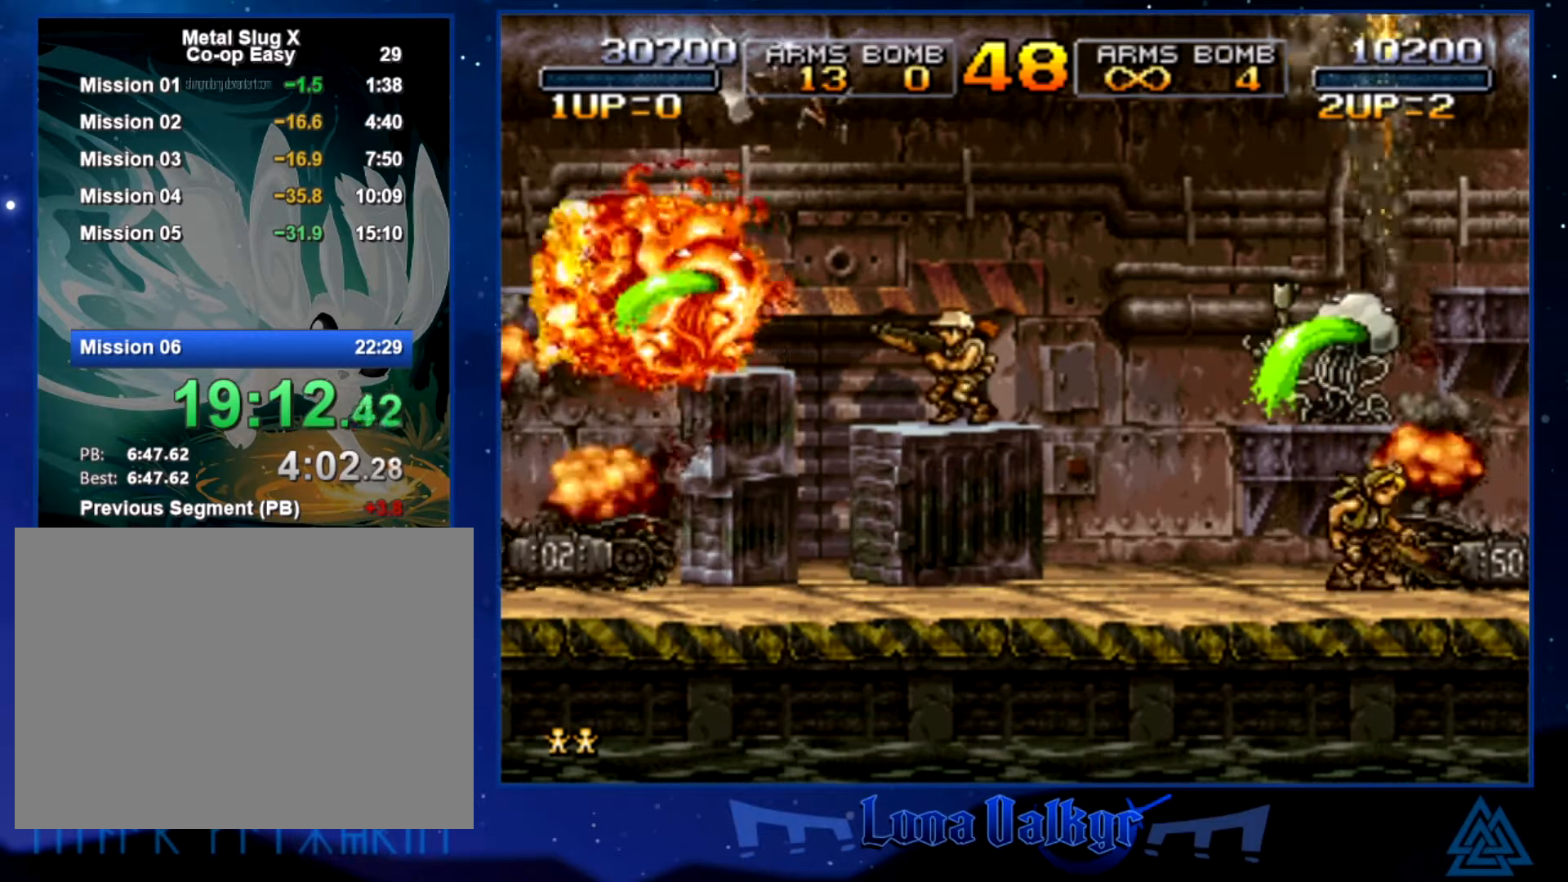
{"buttons": [], "left_stick": "center", "events": [[34, "SQUARE", "up"], [34, "left_stick", "left"], [501, "left_stick", "center"]]}
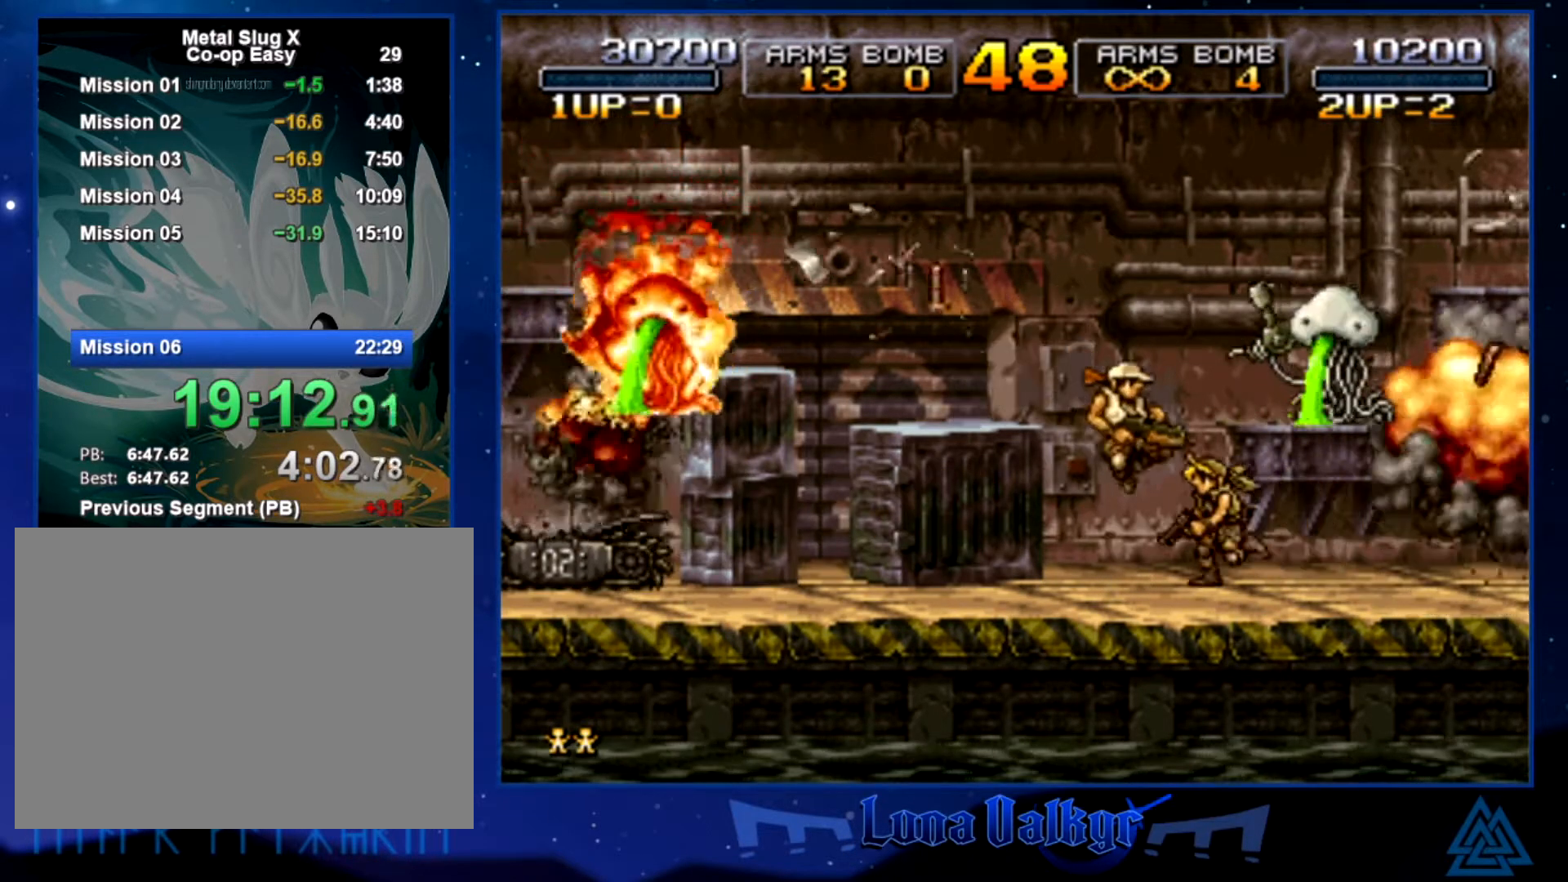
{"buttons": [], "left_stick": "up", "events": [[300, "left_stick", "right"], [467, "left_stick", "up"]]}
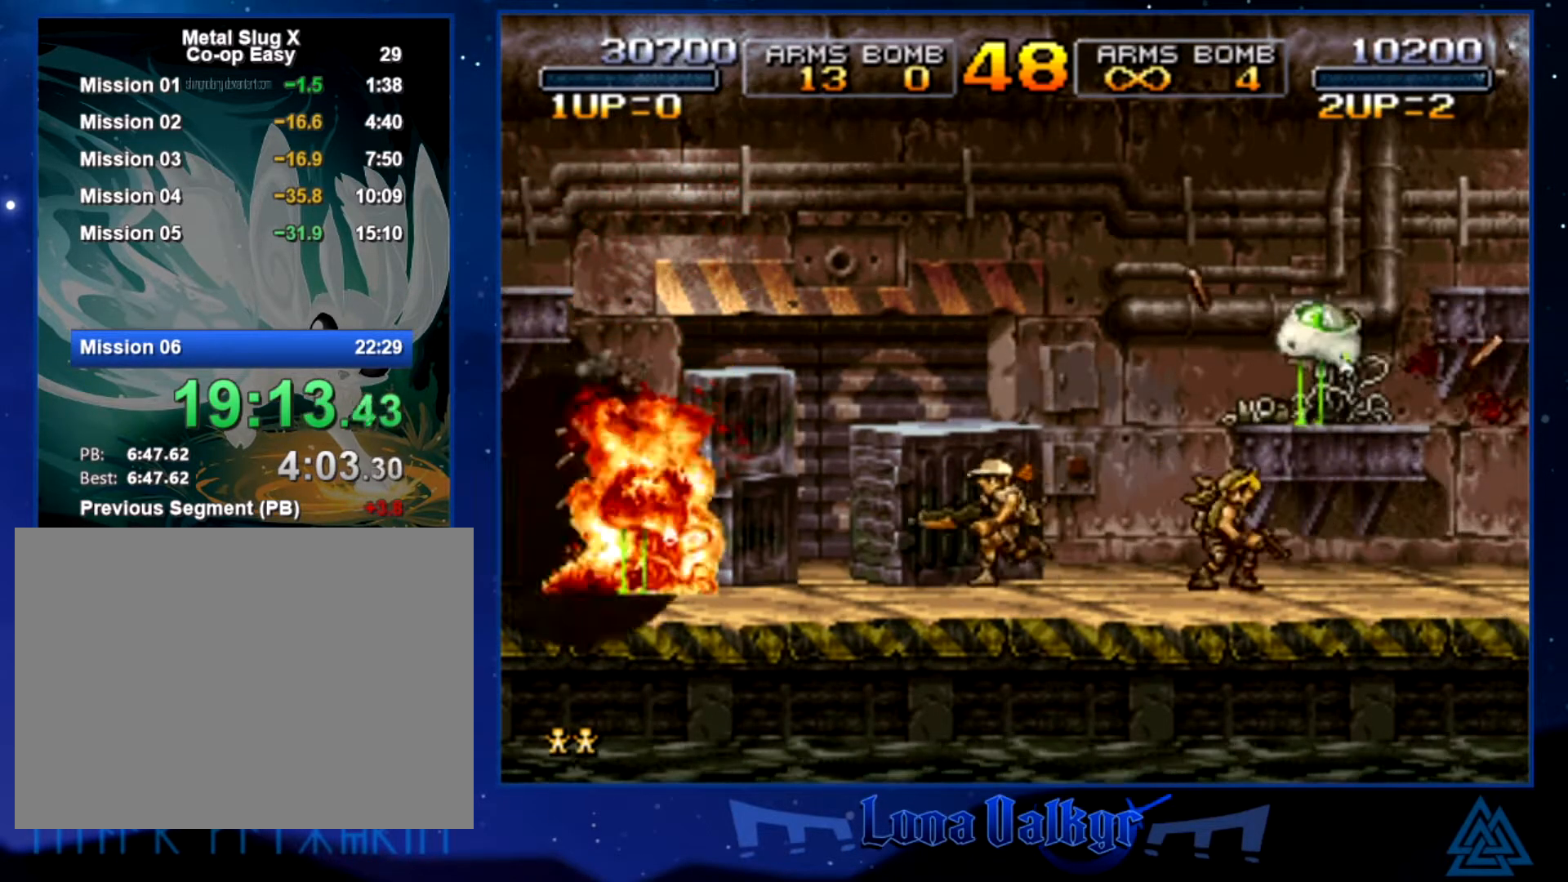
{"buttons": [], "left_stick": "up", "events": []}
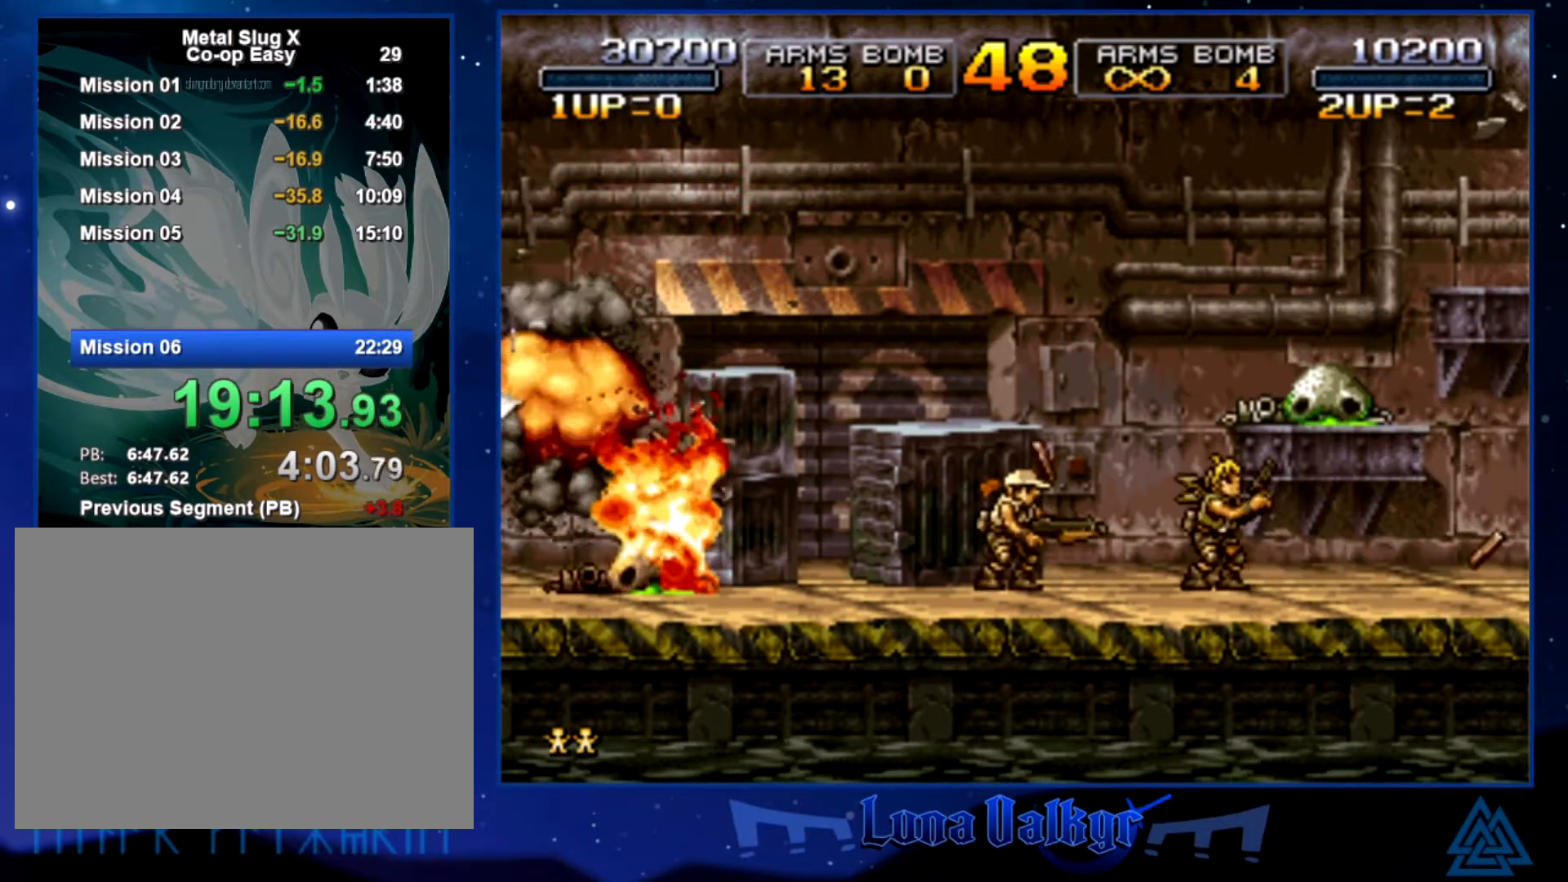
{"buttons": [], "left_stick": "up", "events": [[167, "left_stick", "up-right"], [333, "left_stick", "up"]]}
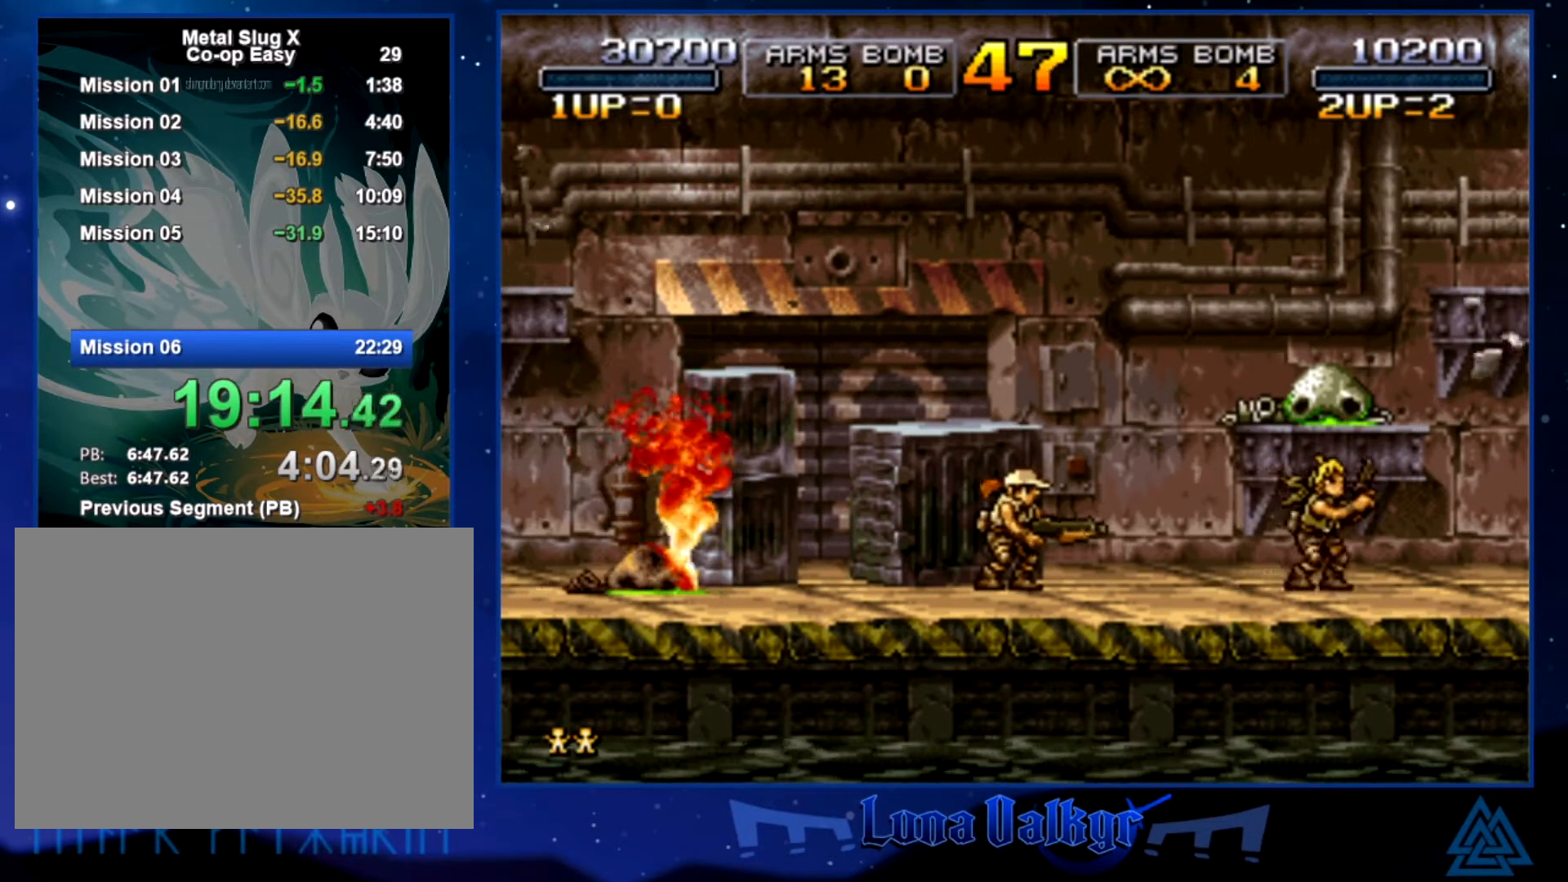
{"buttons": [], "left_stick": "up", "events": []}
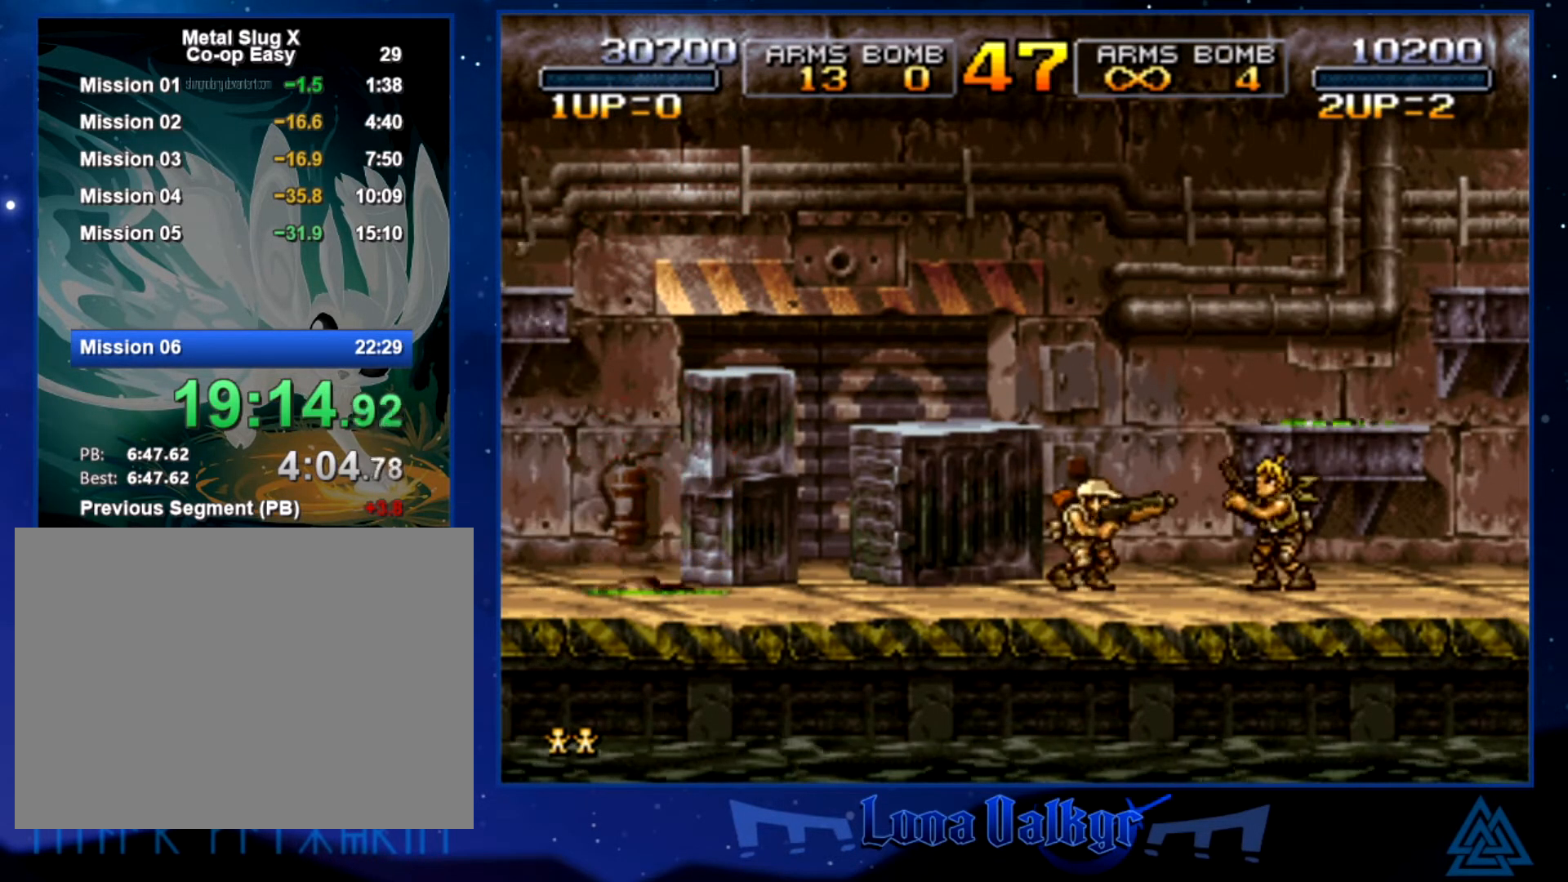
{"buttons": [], "left_stick": "up-right", "events": [[433, "left_stick", "up-right"]]}
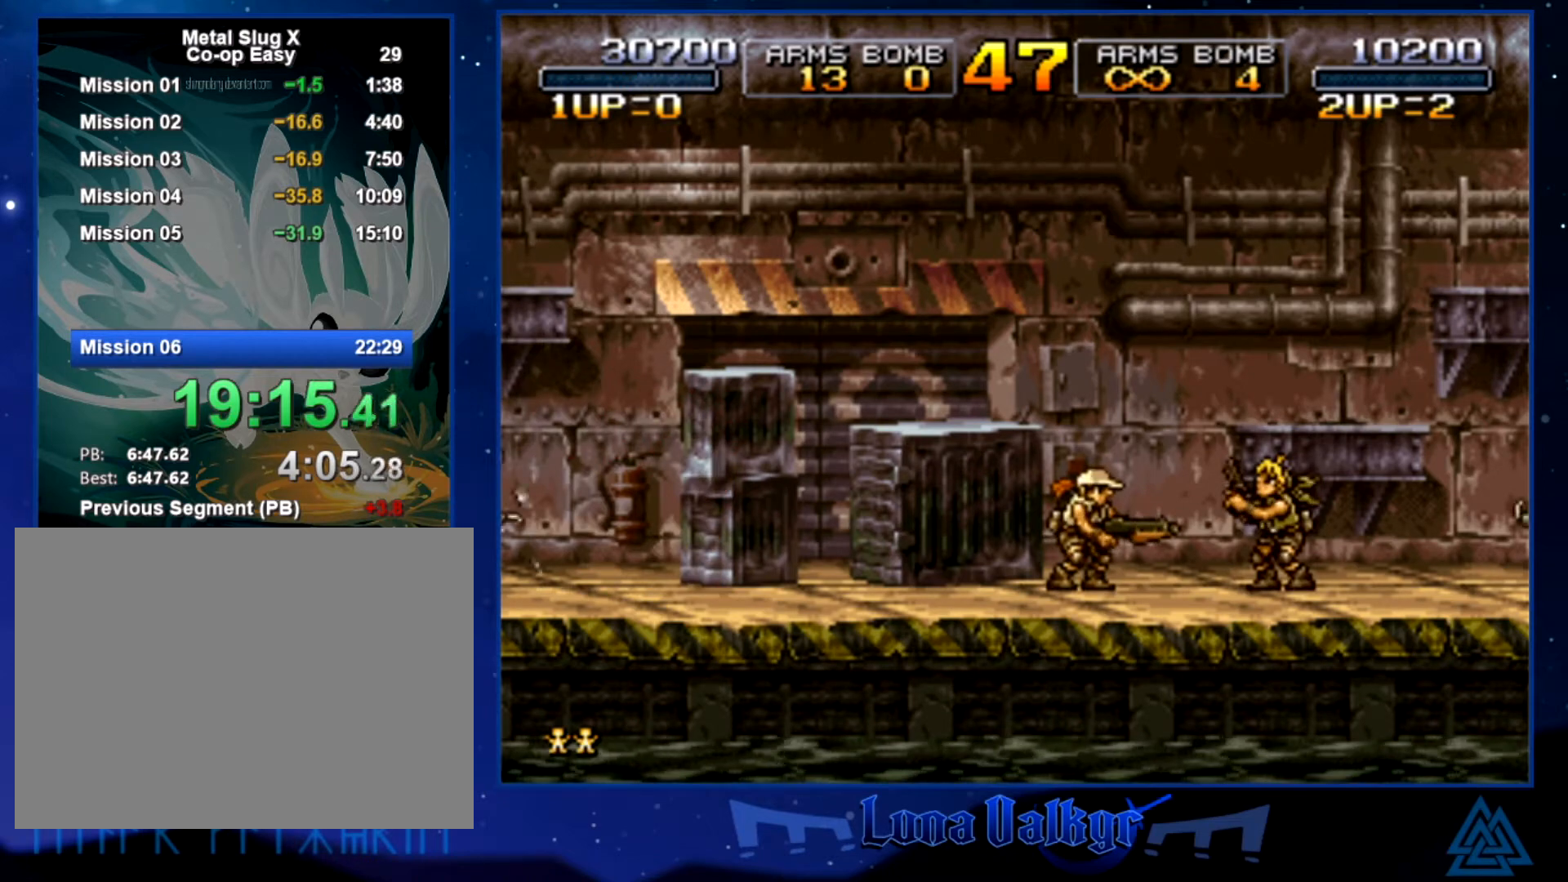
{"buttons": [], "left_stick": "right", "events": [[34, "SQUARE", "down"], [100, "SQUARE", "up"], [100, "left_stick", "center"], [167, "SQUARE", "down"], [267, "SQUARE", "up"], [300, "SQUARE", "down"], [367, "SQUARE", "up"], [434, "SQUARE", "down"], [467, "left_stick", "right"], [501, "SQUARE", "up"]]}
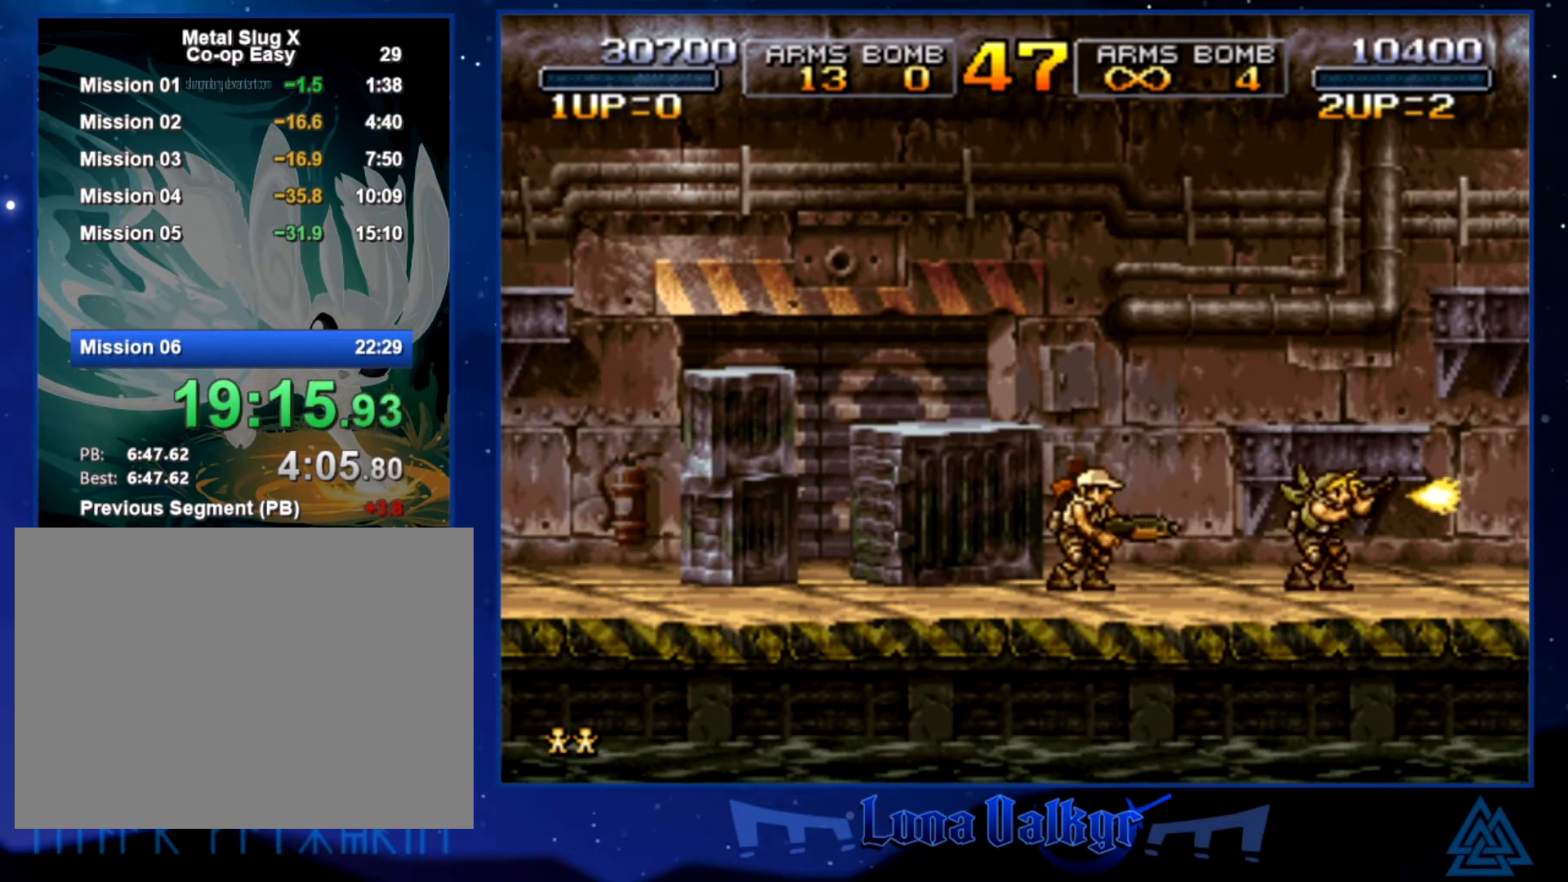
{"buttons": ["SQUARE"], "left_stick": "left", "events": [[66, "SQUARE", "down"], [133, "SQUARE", "up"], [200, "SQUARE", "down"], [267, "SQUARE", "up"], [333, "SQUARE", "down"], [333, "left_stick", "center"], [400, "left_stick", "left"], [433, "SQUARE", "up"], [467, "SQUARE", "down"]]}
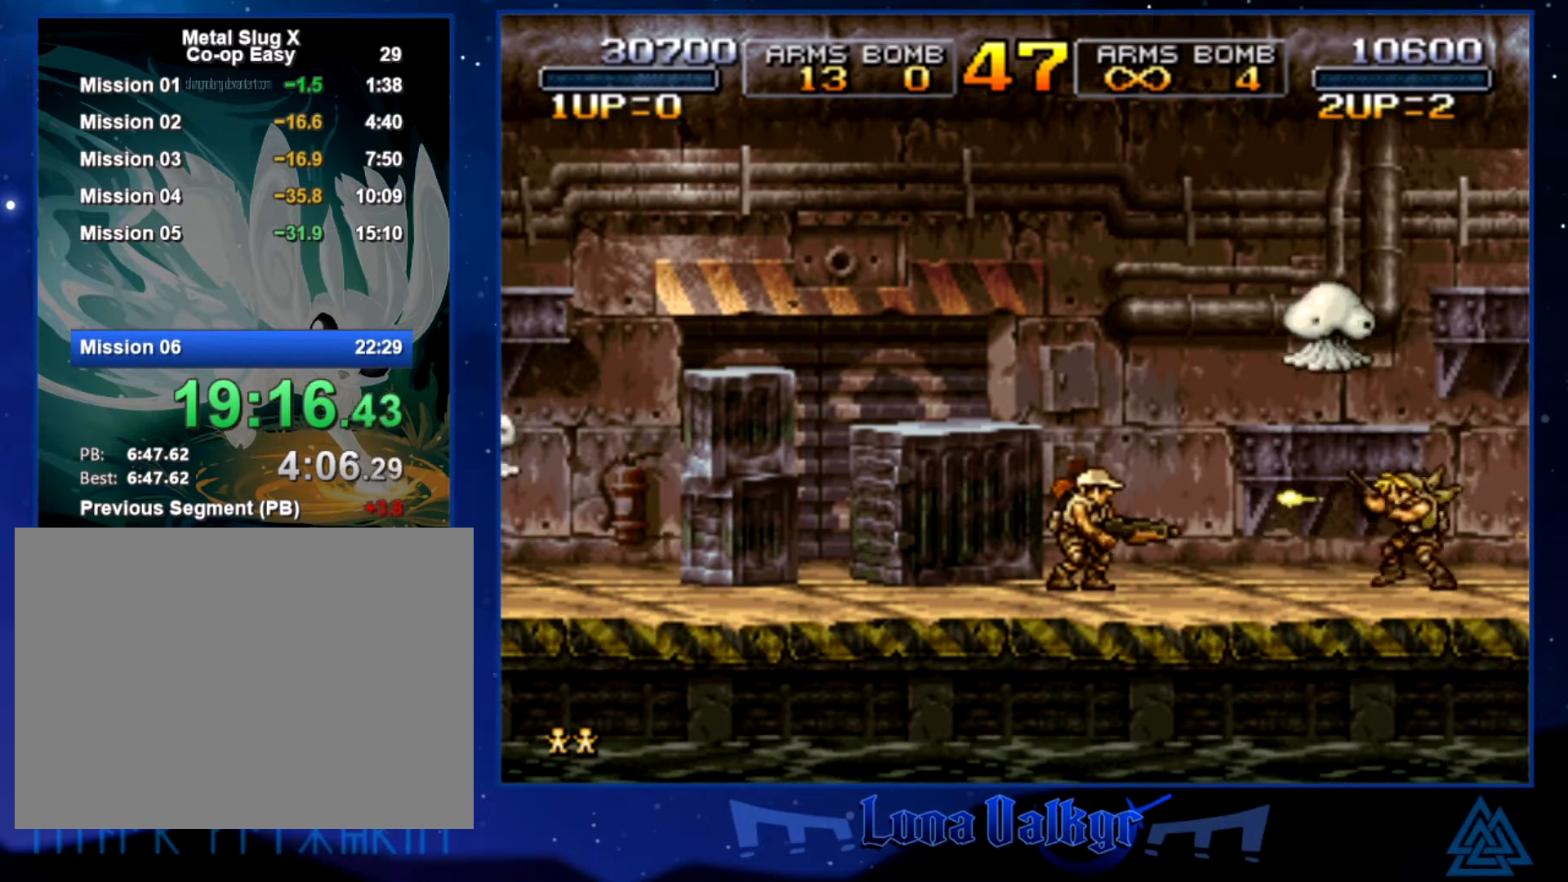
{"buttons": ["SQUARE"], "left_stick": "left", "events": [[34, "SQUARE", "up"], [100, "SQUARE", "down"], [167, "SQUARE", "up"], [234, "SQUARE", "down"], [300, "SQUARE", "up"], [367, "SQUARE", "down"], [434, "SQUARE", "up"], [501, "SQUARE", "down"]]}
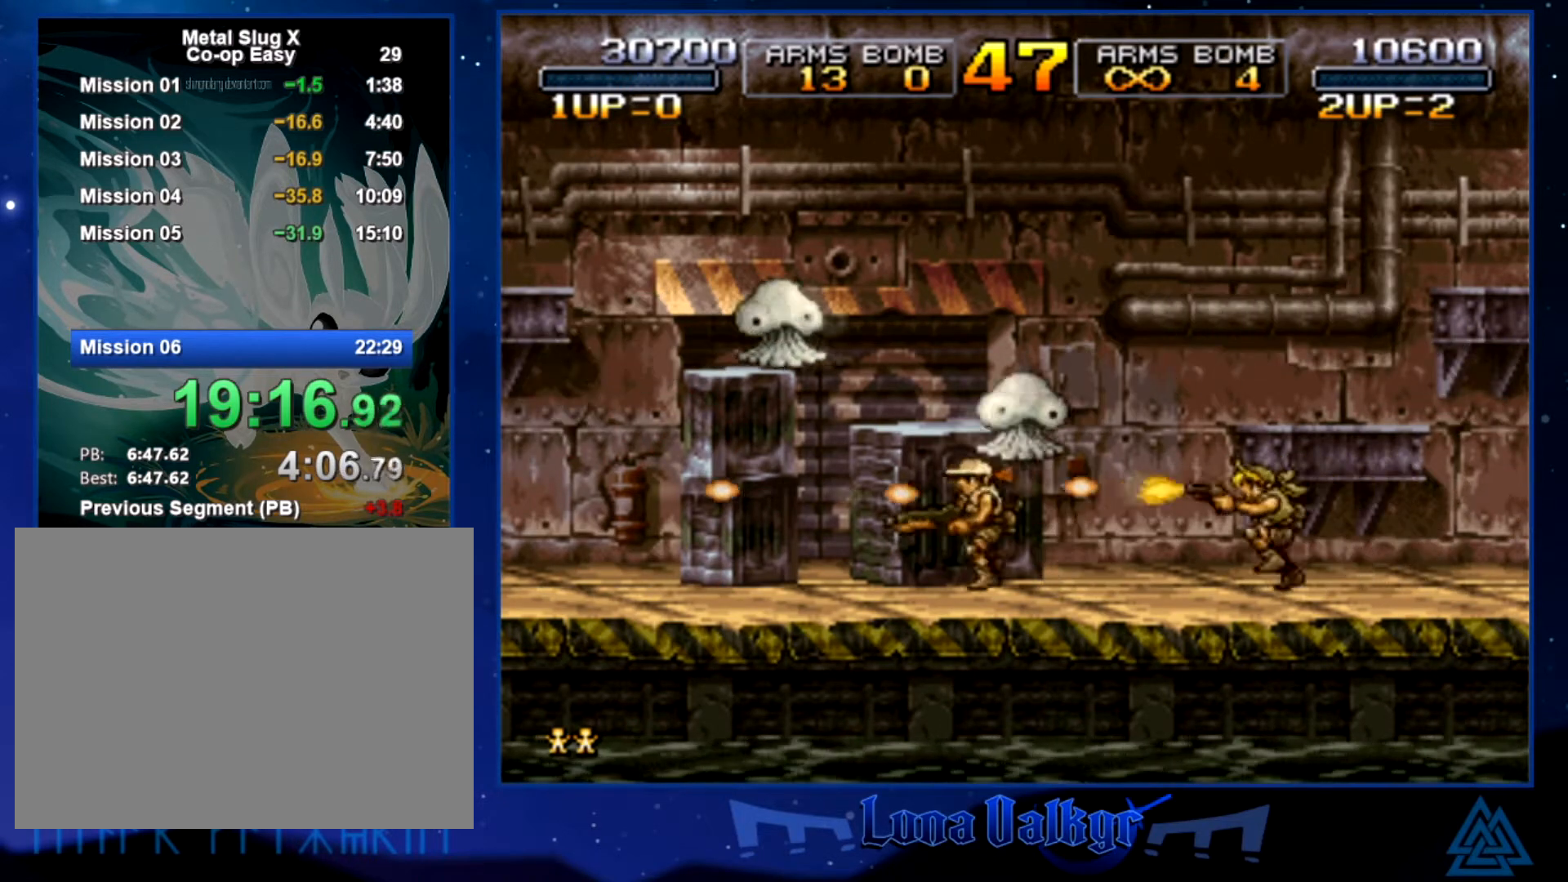
{"buttons": ["SQUARE"], "left_stick": "center", "events": [[66, "SQUARE", "up"], [133, "SQUARE", "down"], [167, "SQUARE", "up"], [233, "SQUARE", "down"], [300, "SQUARE", "up"], [300, "left_stick", "center"], [367, "SQUARE", "down"], [433, "SQUARE", "up"], [500, "SQUARE", "down"]]}
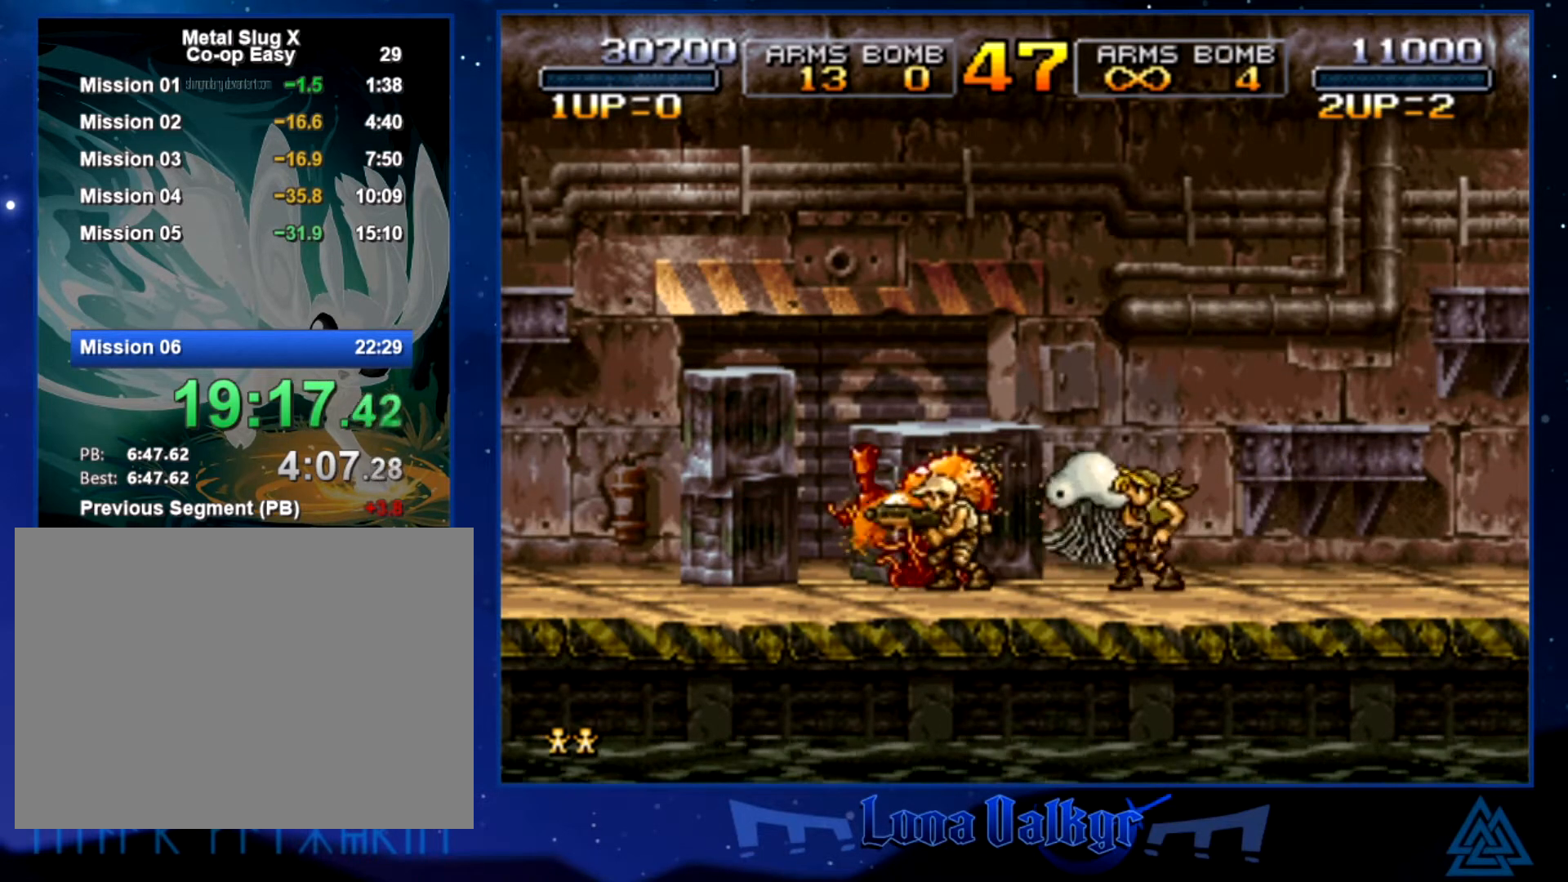
{"buttons": ["SQUARE"], "left_stick": "left", "events": [[67, "SQUARE", "up"], [134, "SQUARE", "down"], [200, "SQUARE", "up"], [234, "SQUARE", "down"], [300, "SQUARE", "up"], [367, "SQUARE", "down"], [434, "SQUARE", "up"], [501, "SQUARE", "down"], [501, "left_stick", "left"]]}
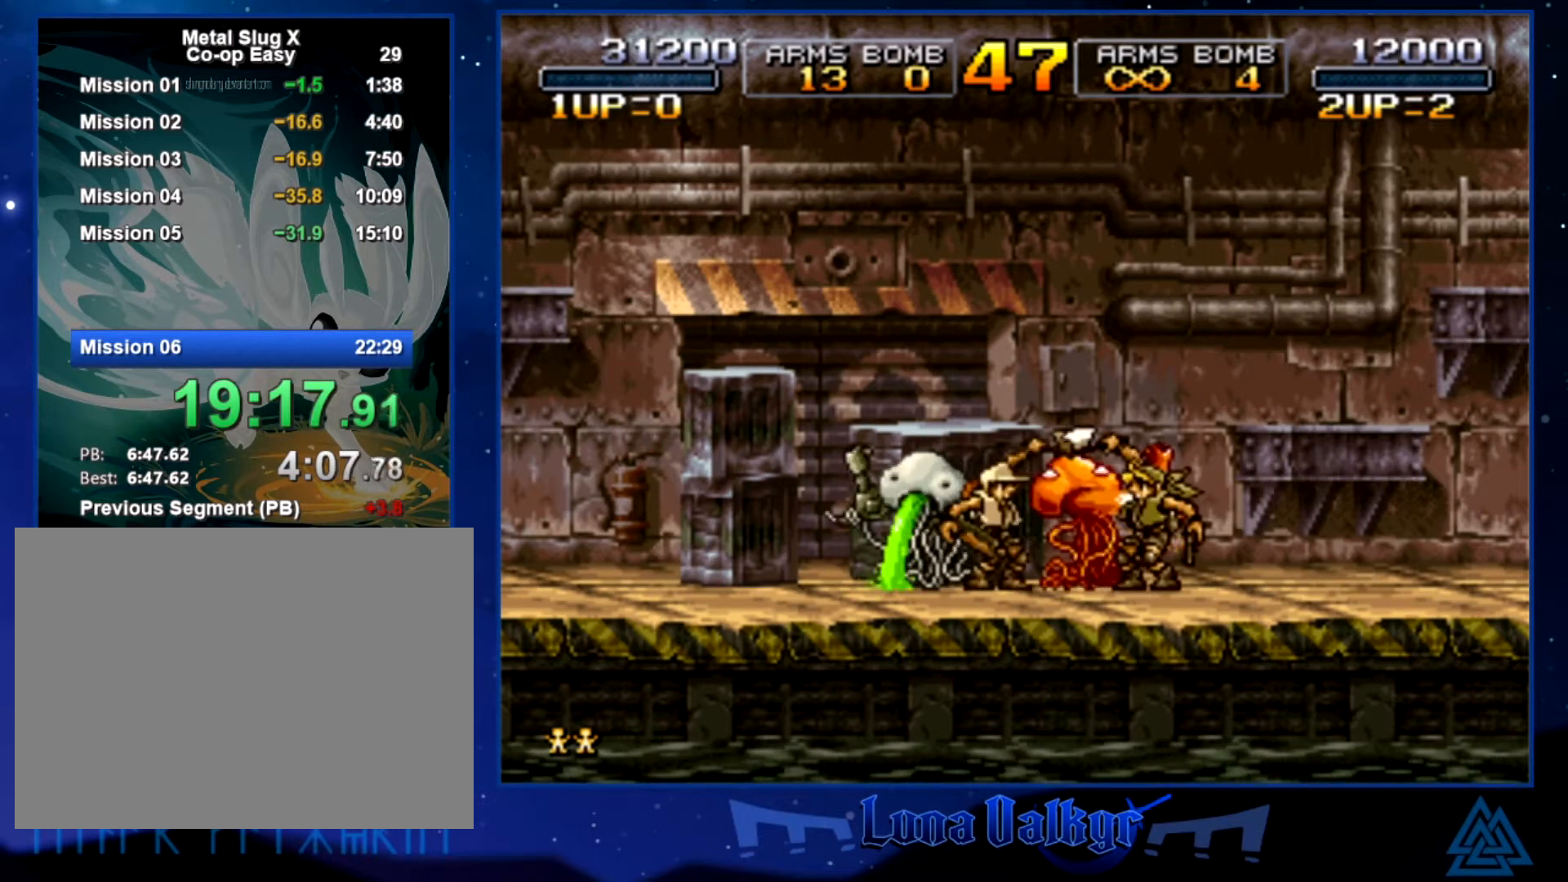
{"buttons": ["SQUARE"], "left_stick": "right", "events": [[66, "SQUARE", "up"], [100, "SQUARE", "down"], [167, "left_stick", "center"], [200, "SQUARE", "up"], [233, "SQUARE", "down"], [300, "SQUARE", "up"], [367, "SQUARE", "down"], [433, "left_stick", "right"]]}